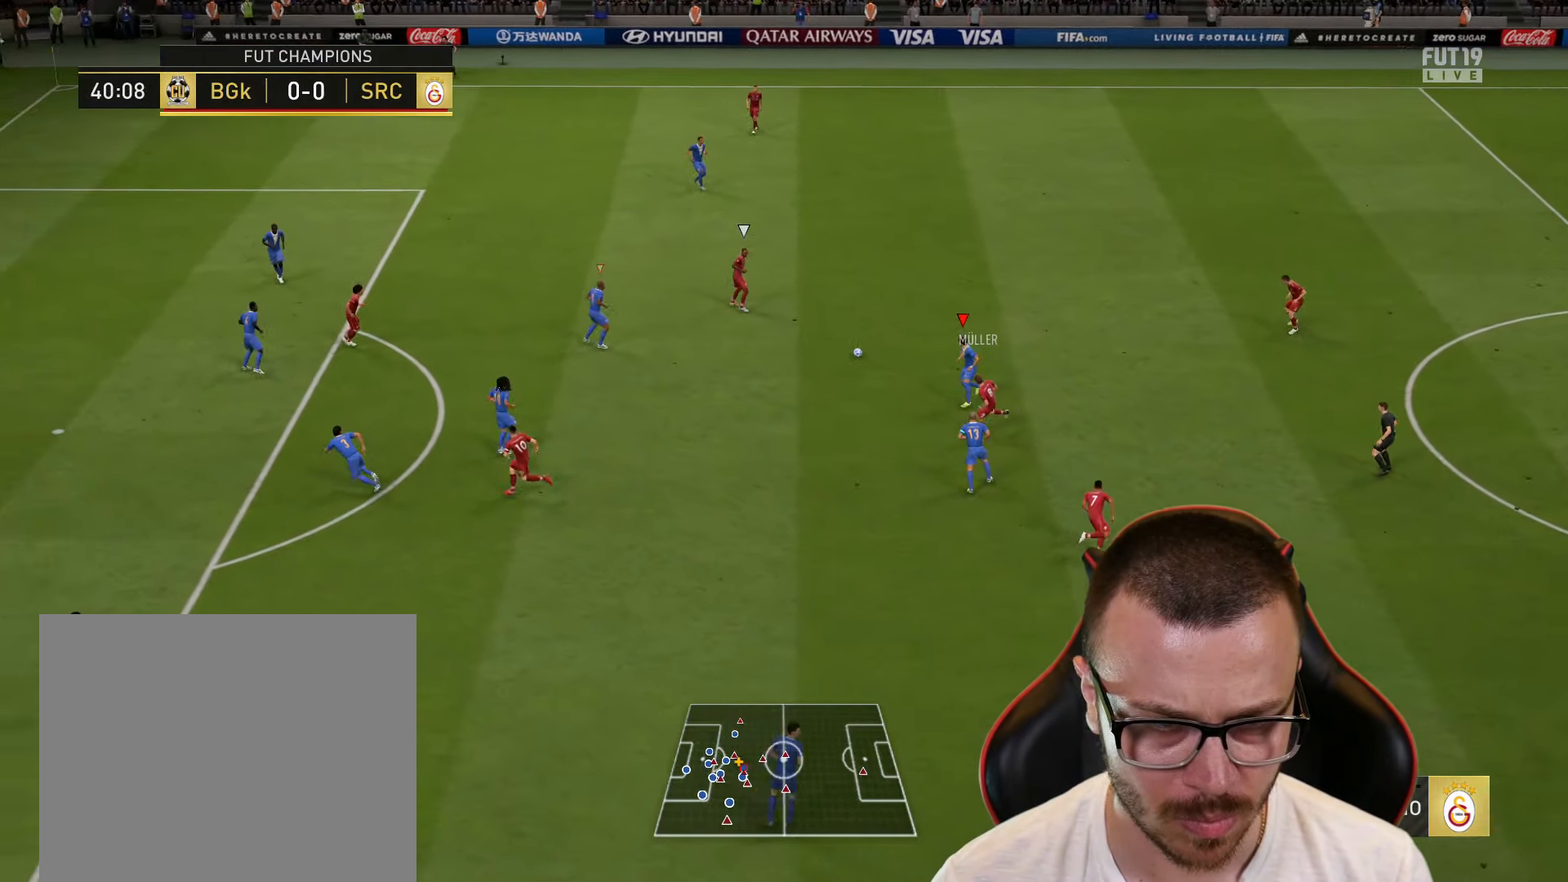
Gameplay with a controller (PlayStation layout); each line is a JSON object with the inputs held at the frame after it. "events" lists button and stick changes between this image and that frame as [ms after this image, input, new state], when the widget could be followed in between.
{"buttons": ["L1", "L2"], "left_stick": "up-left", "right_stick": "center", "events": [[34, "R2", "up"], [34, "left_stick", "down-right"], [150, "L2", "down"], [150, "left_stick", "right"], [400, "L1", "down"], [467, "left_stick", "up-left"]]}
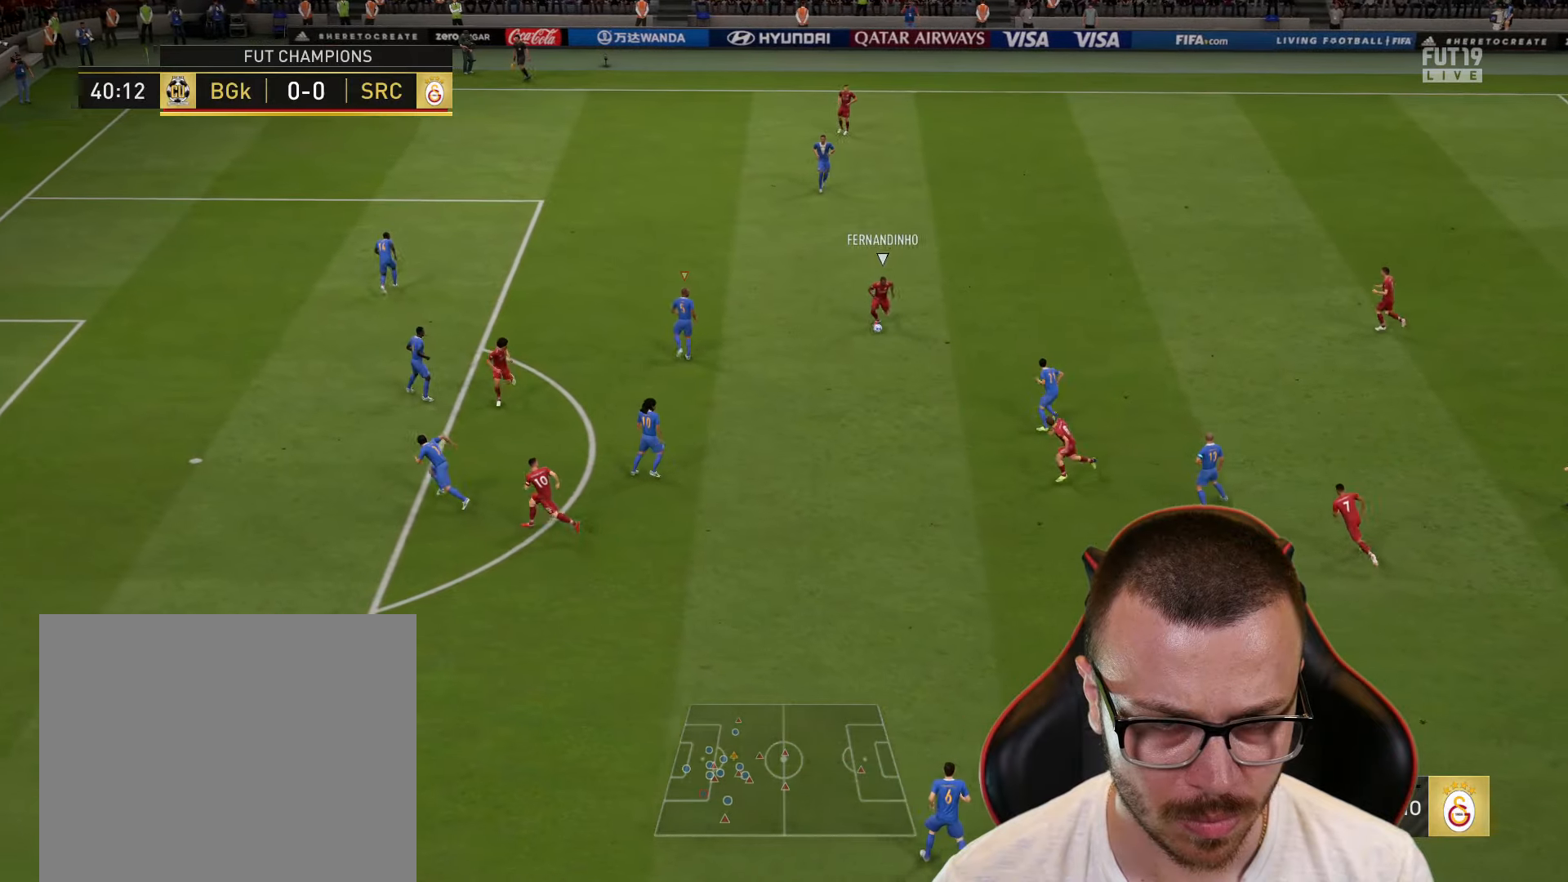
{"buttons": ["L2"], "left_stick": "down-right", "right_stick": "center", "events": [[17, "left_stick", "left"], [33, "L1", "up"], [133, "left_stick", "down-left"], [284, "left_stick", "down-right"]]}
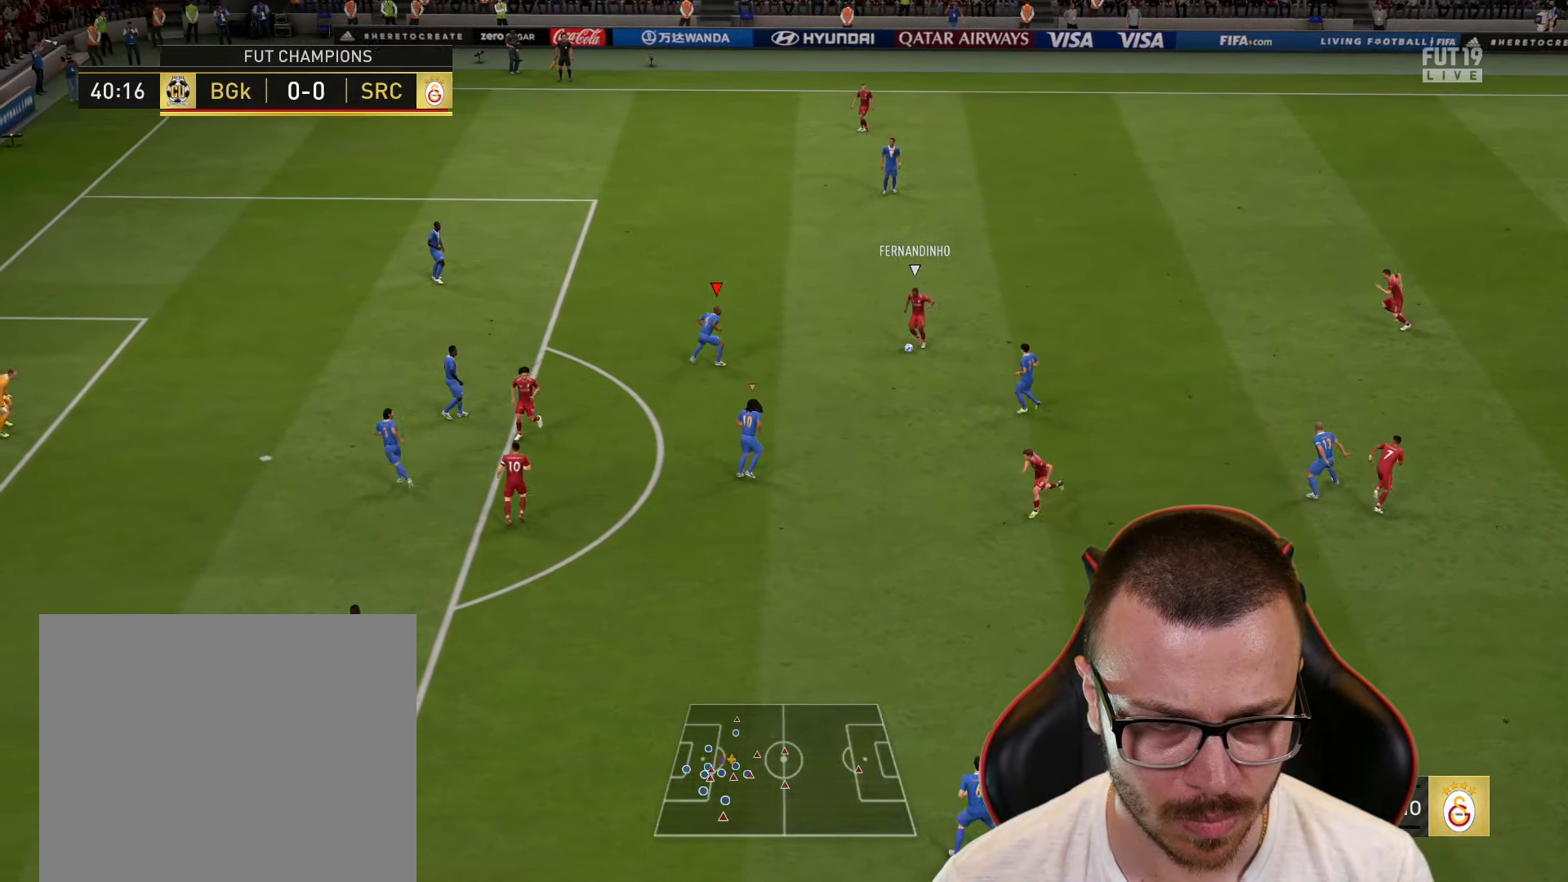
{"buttons": ["L2", "R1"], "left_stick": "right", "right_stick": "center", "events": [[284, "left_stick", "down"], [351, "L1", "down"], [401, "R1", "down"], [484, "L1", "up"], [501, "left_stick", "right"]]}
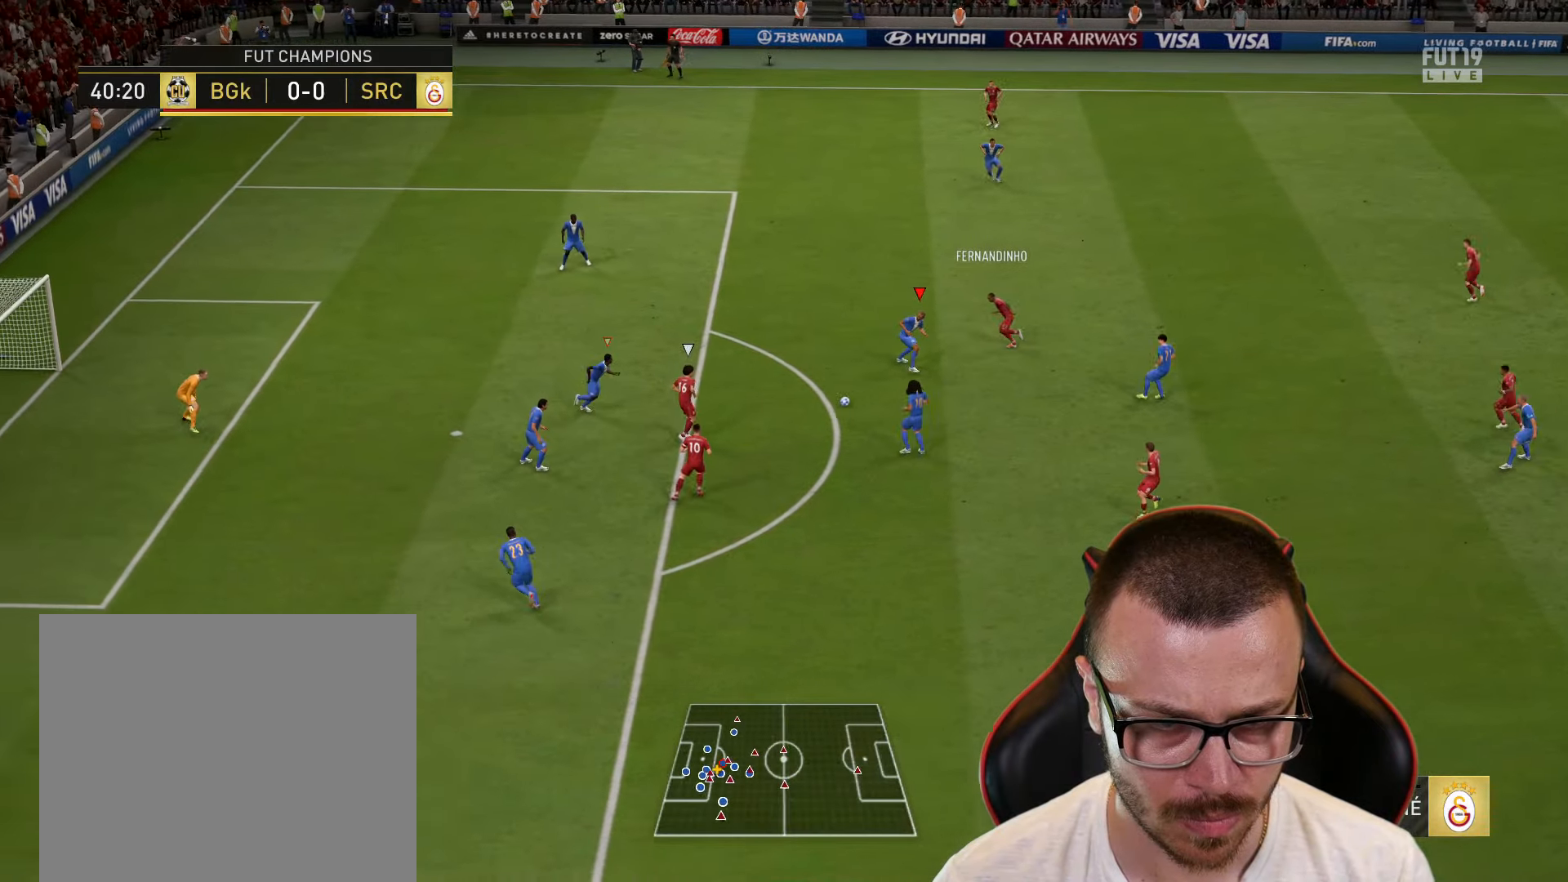
{"buttons": ["L2", "R1"], "left_stick": "right", "right_stick": "center", "events": [[33, "CIRCLE", "down"], [500, "CIRCLE", "up"]]}
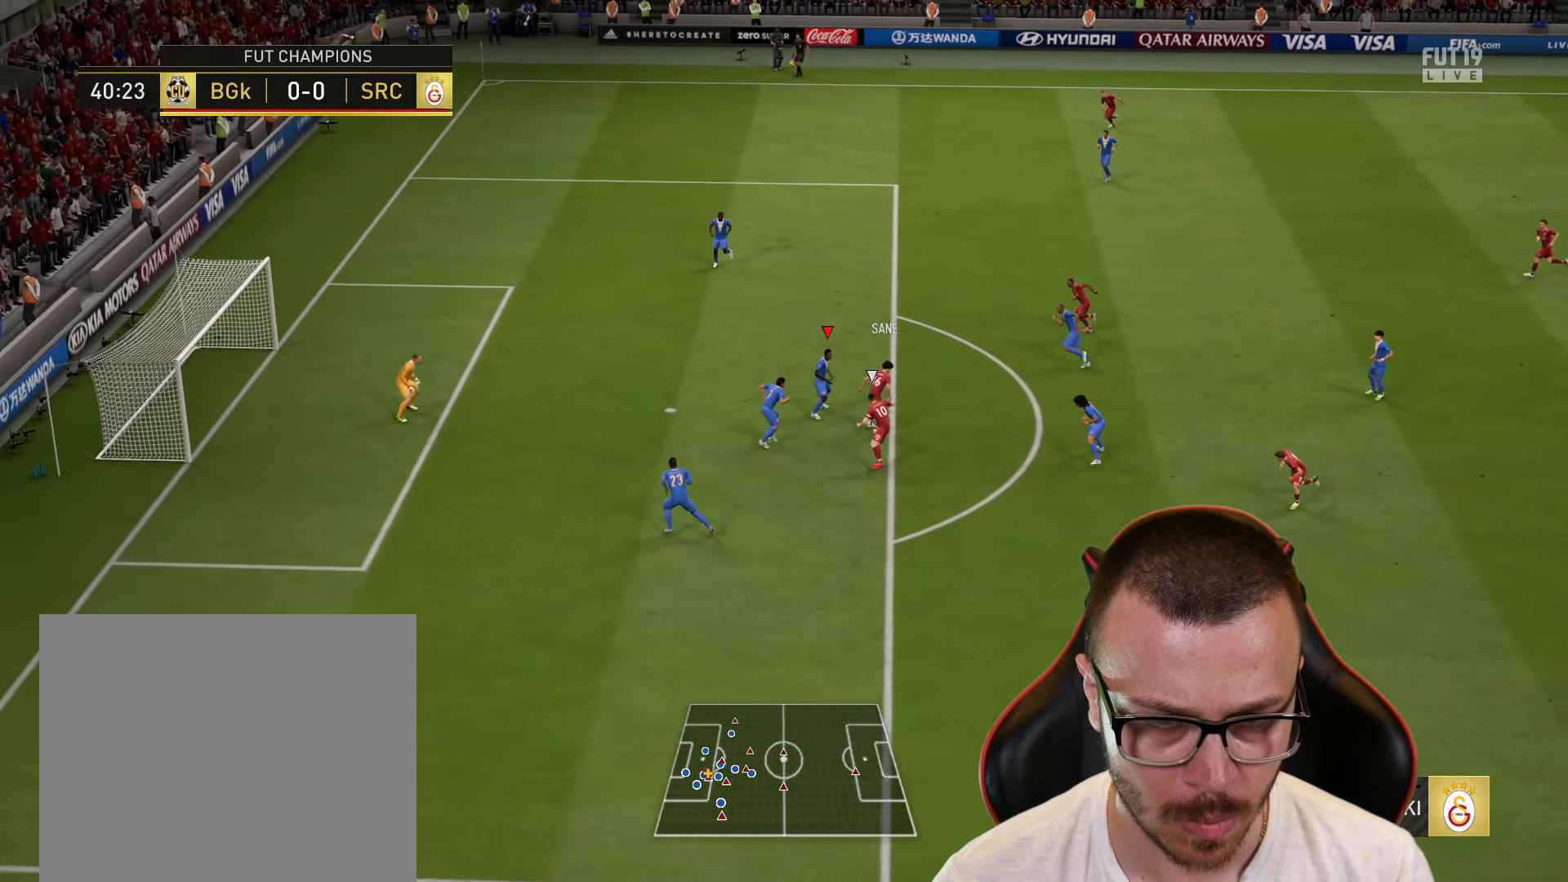
{"buttons": ["L2"], "left_stick": "up-left", "right_stick": "center", "events": [[101, "left_stick", "up"], [217, "CROSS", "down"], [301, "CROSS", "up"], [368, "CROSS", "down"], [384, "R1", "up"], [451, "CROSS", "up"], [451, "left_stick", "up-left"]]}
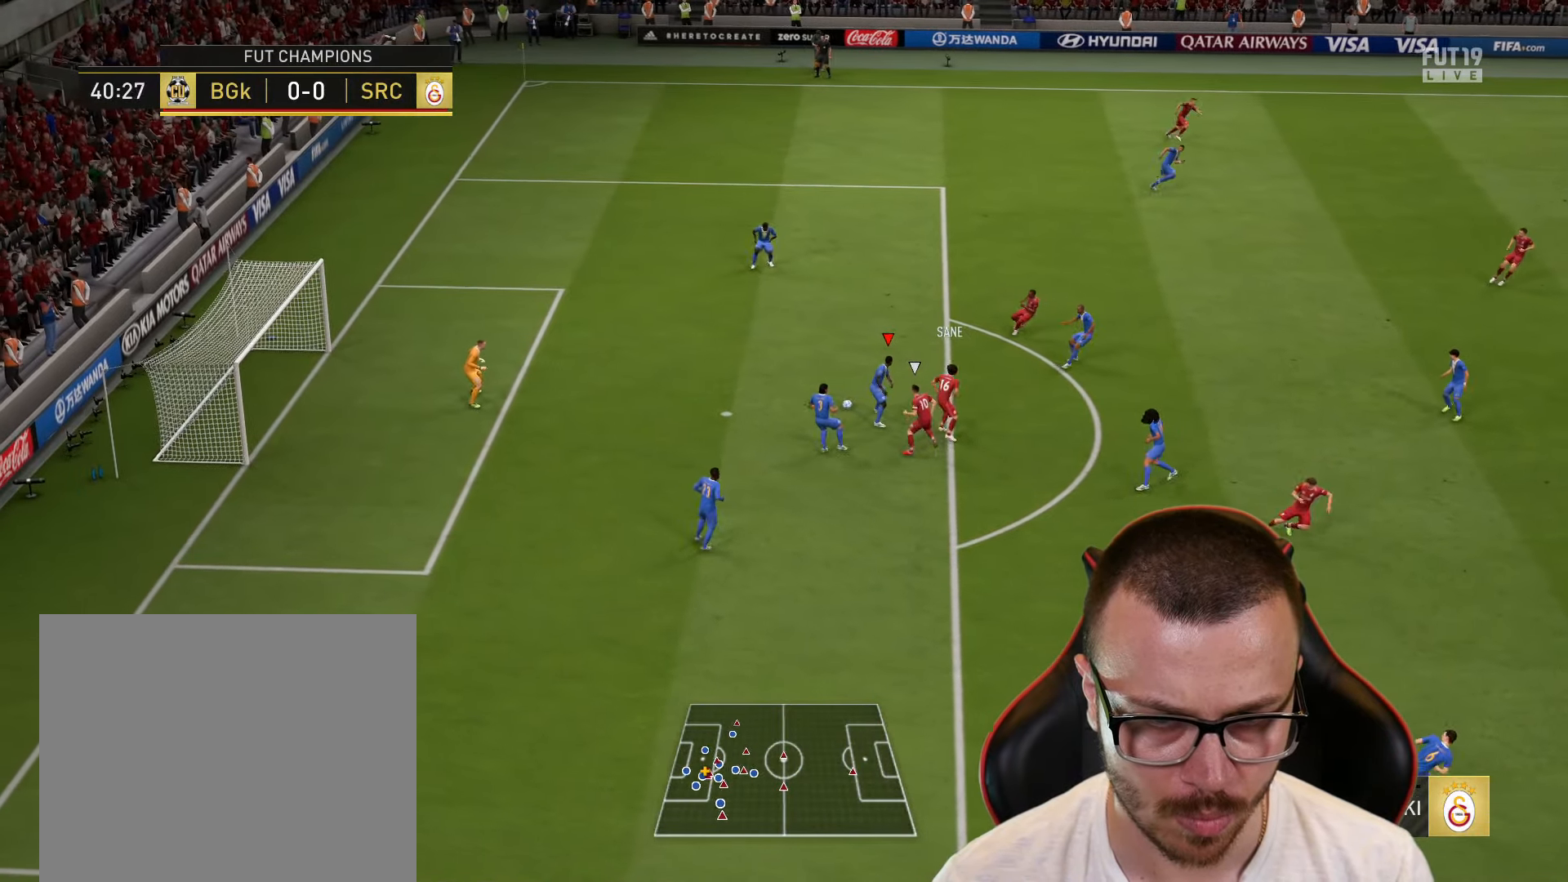
{"buttons": ["R2"], "left_stick": "up-left", "right_stick": "center", "events": [[67, "L2", "up"], [100, "R2", "down"]]}
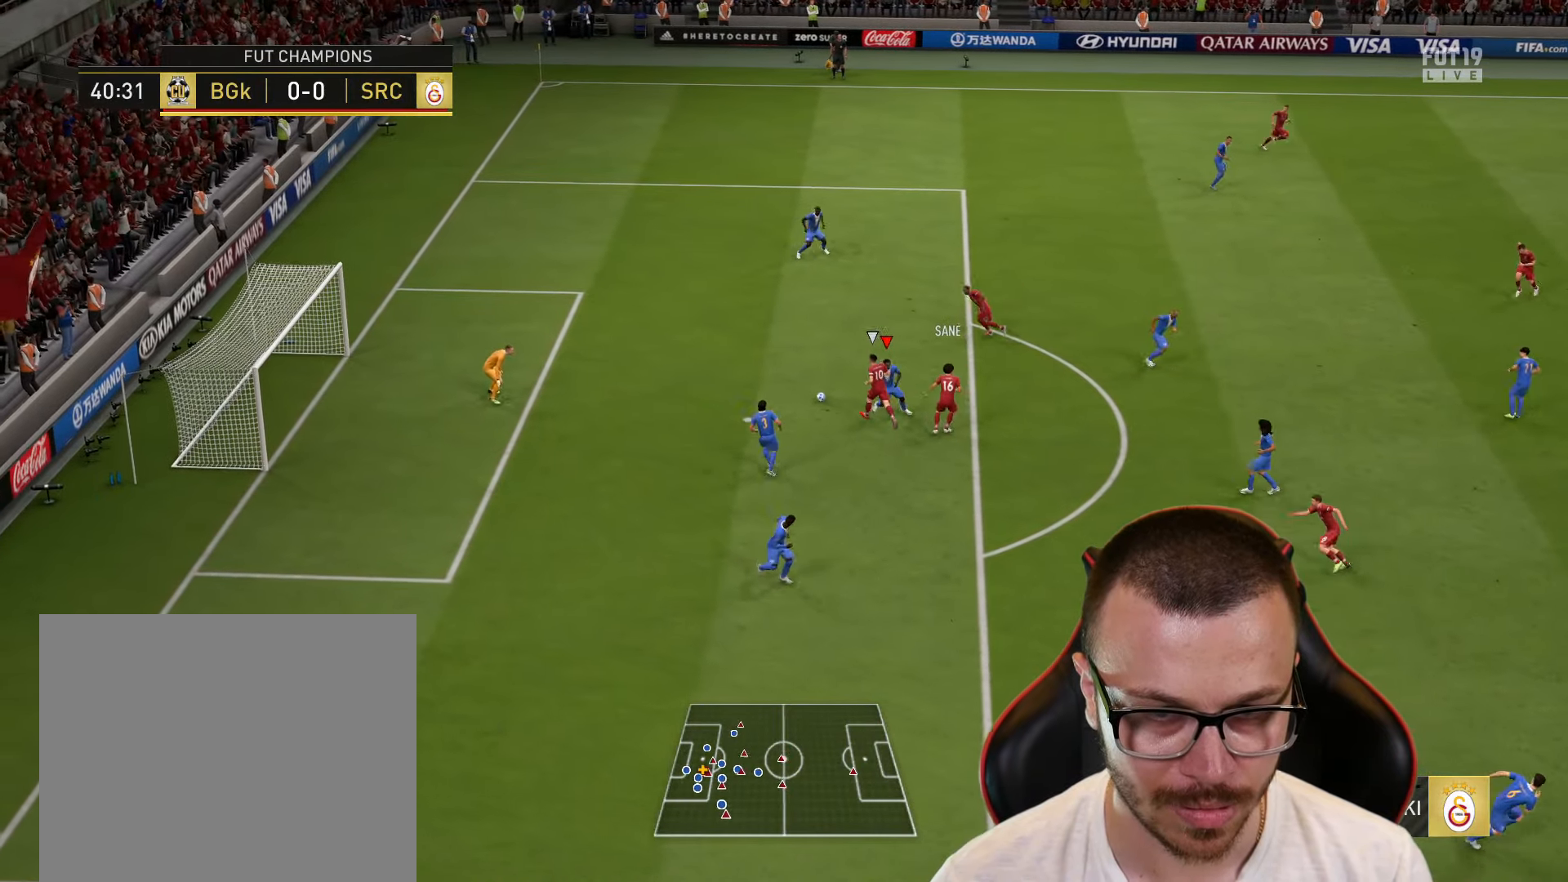
{"buttons": ["CROSS", "R2"], "left_stick": "up-left", "right_stick": "center", "events": [[84, "CROSS", "down"], [167, "CROSS", "up"], [217, "CROSS", "down"], [317, "CROSS", "up"], [368, "CROSS", "down"], [451, "CROSS", "up"], [501, "CROSS", "down"]]}
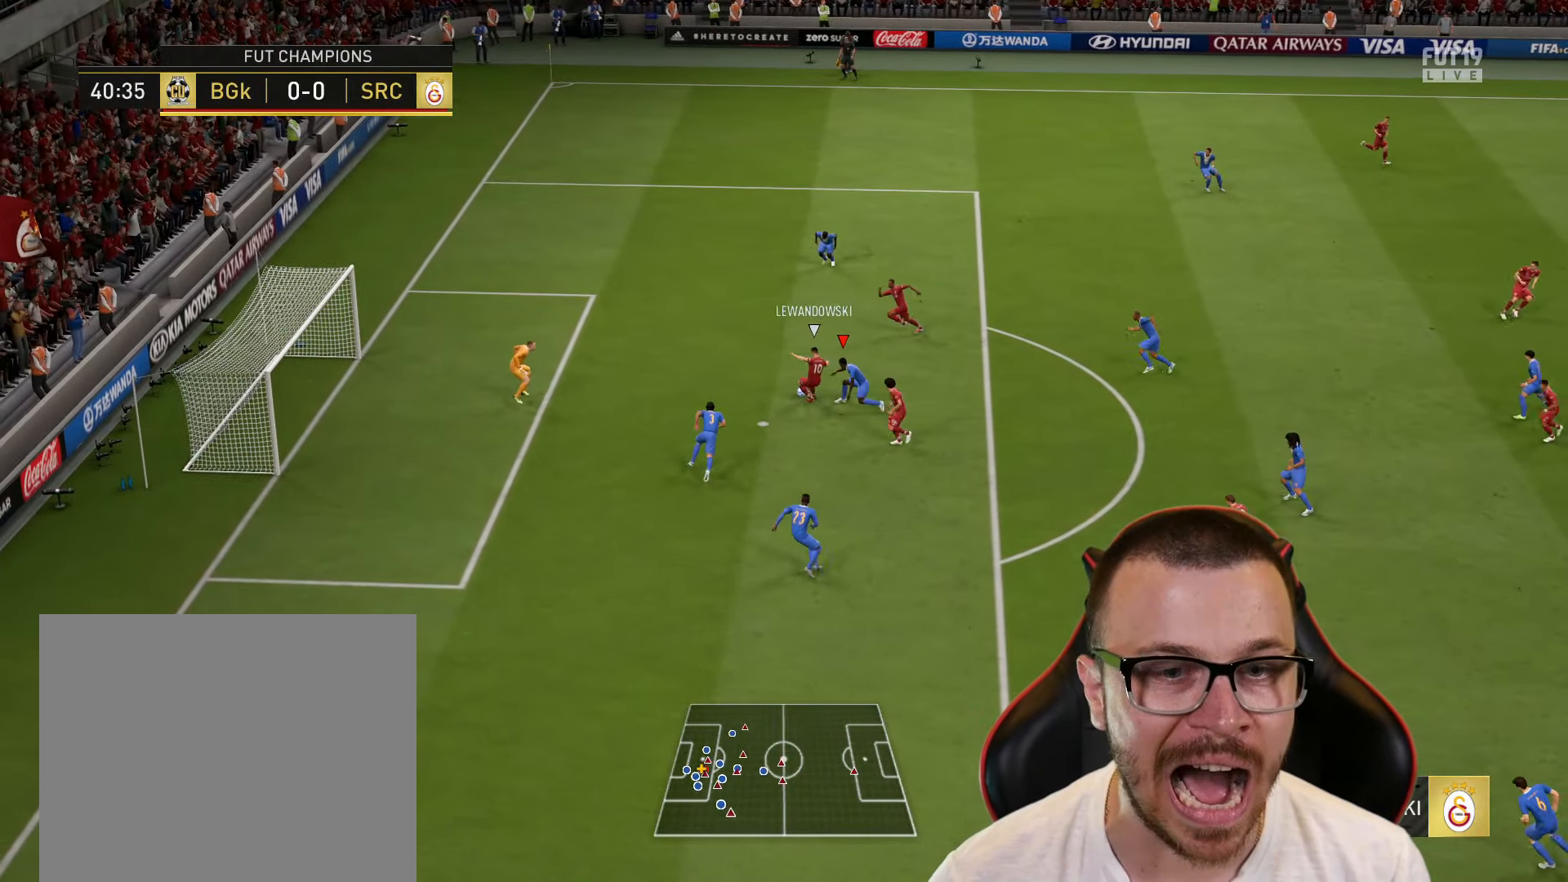
{"buttons": ["R2"], "left_stick": "up-left", "right_stick": "center", "events": [[117, "CROSS", "up"]]}
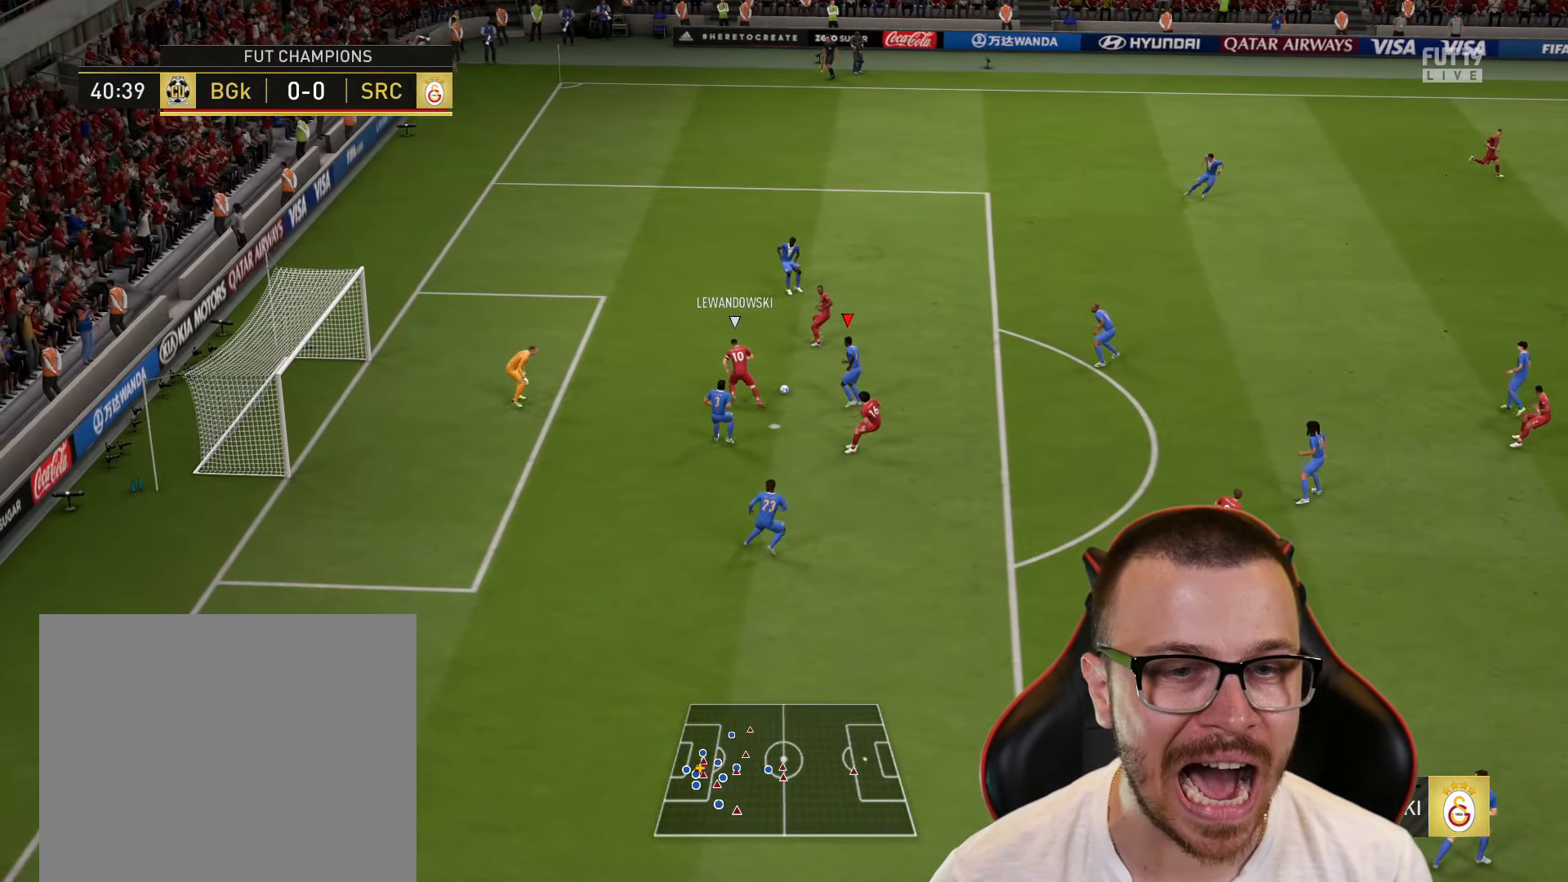
{"buttons": [], "left_stick": "up", "right_stick": "center", "events": [[101, "CROSS", "down"], [184, "CROSS", "up"], [184, "left_stick", "up"], [267, "CROSS", "down"], [317, "CROSS", "up"], [434, "R2", "up"]]}
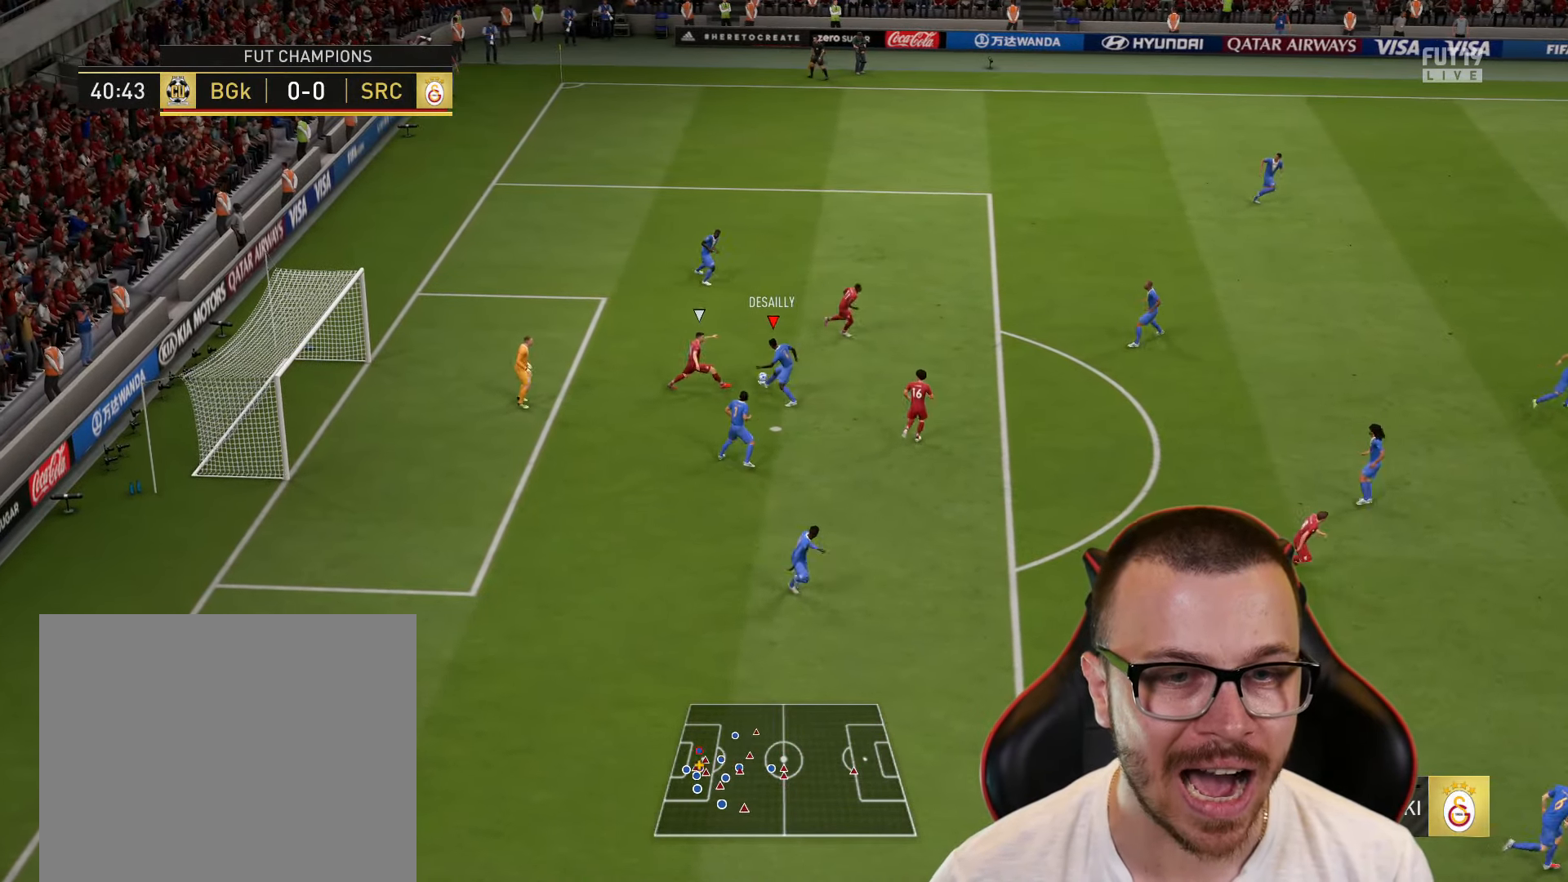
{"buttons": [], "left_stick": "up-right", "right_stick": "center", "events": [[217, "left_stick", "up-right"], [300, "TRIANGLE", "down"], [450, "TRIANGLE", "up"]]}
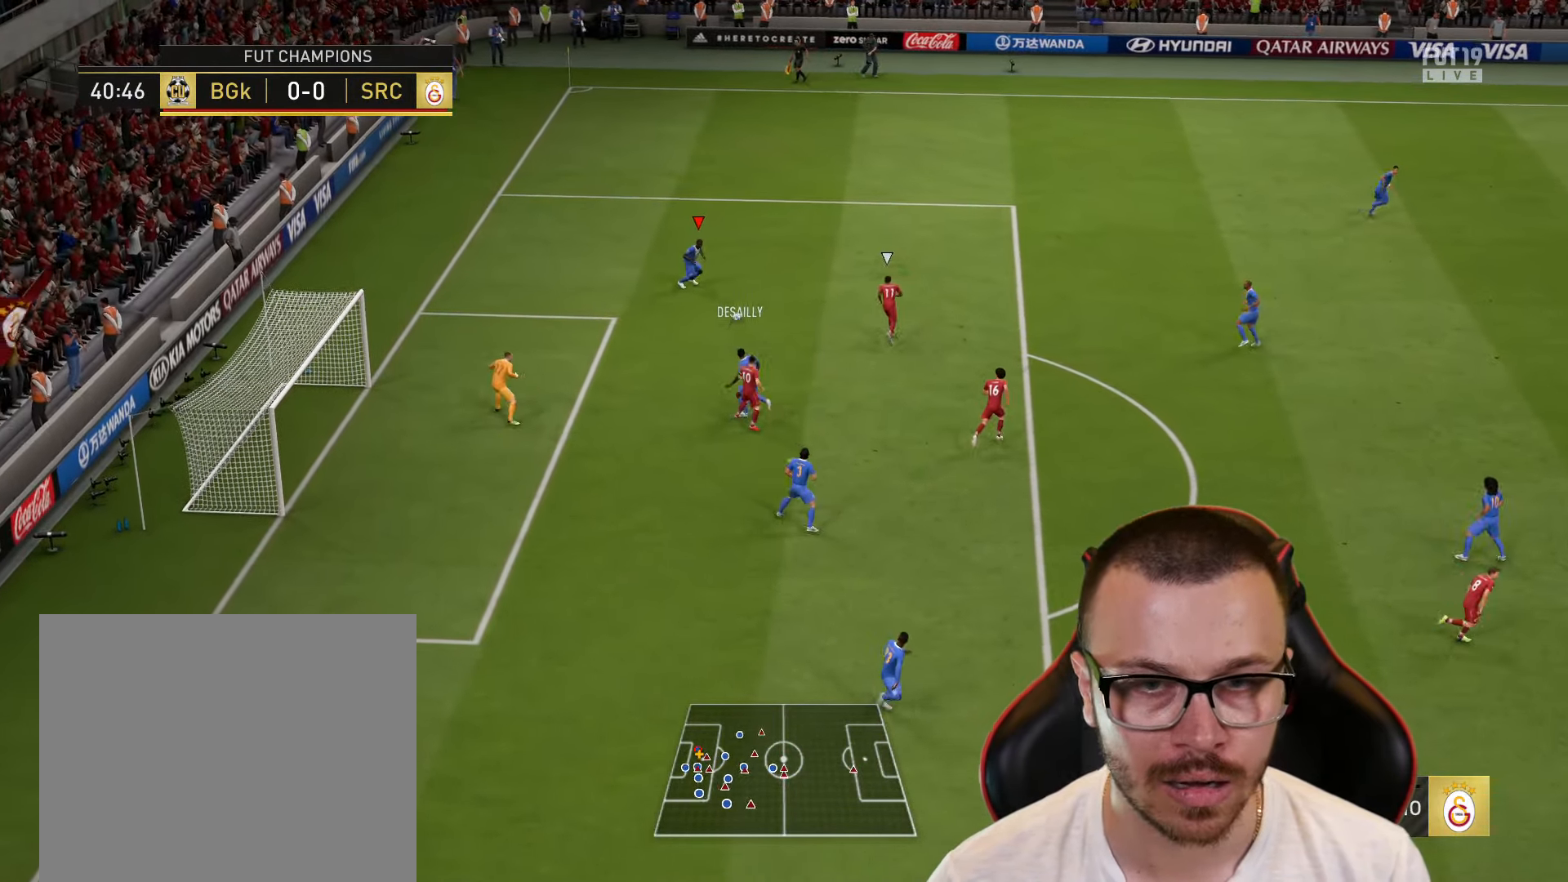
{"buttons": ["R2"], "left_stick": "center", "right_stick": "center", "events": [[184, "R2", "down"], [284, "left_stick", "center"]]}
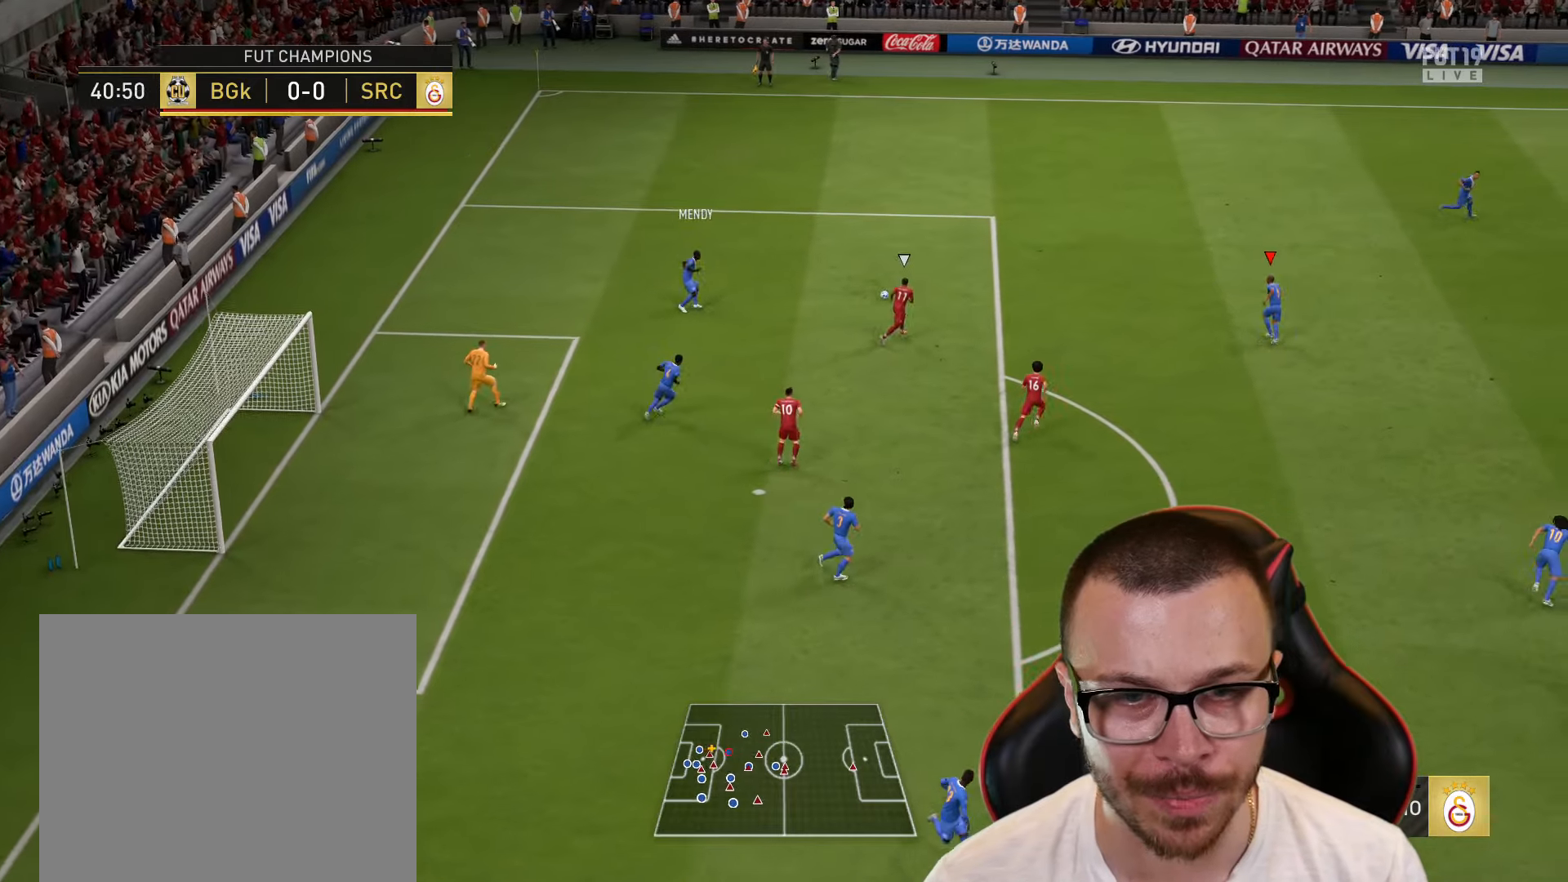
{"buttons": ["R2"], "left_stick": "up-right", "right_stick": "center", "events": [[34, "left_stick", "up-right"]]}
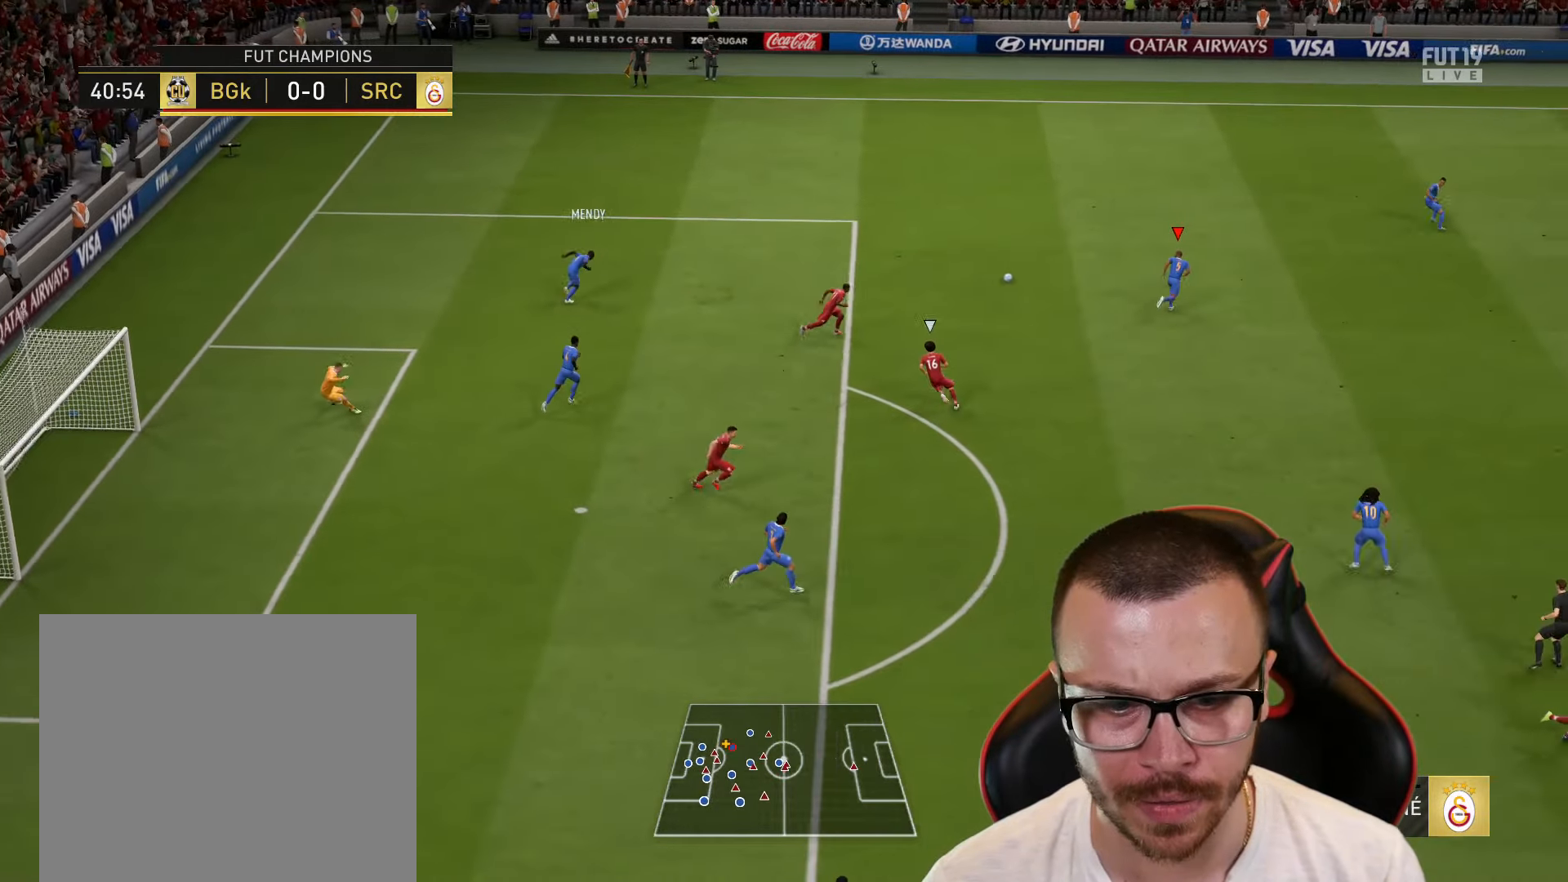
{"buttons": ["R2"], "left_stick": "up-right", "right_stick": "center", "events": [[50, "L1", "down"], [200, "L1", "up"], [283, "L1", "down"], [400, "L1", "up"]]}
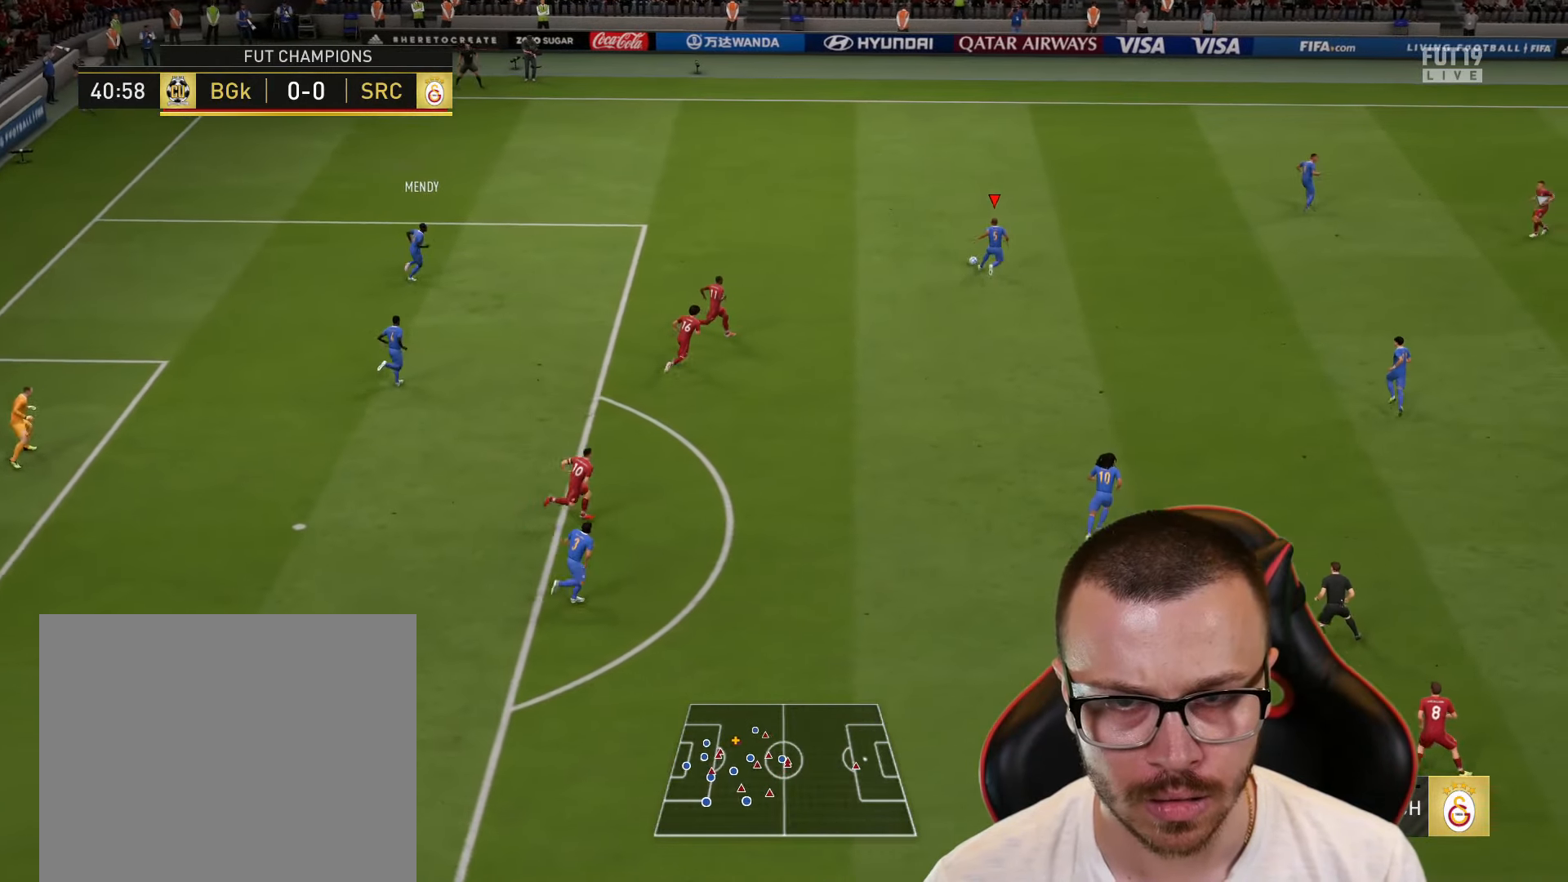
{"buttons": ["L1"], "left_stick": "up-right", "right_stick": "center", "events": [[84, "L1", "down"], [234, "L1", "up"], [401, "L1", "down"], [467, "R2", "up"]]}
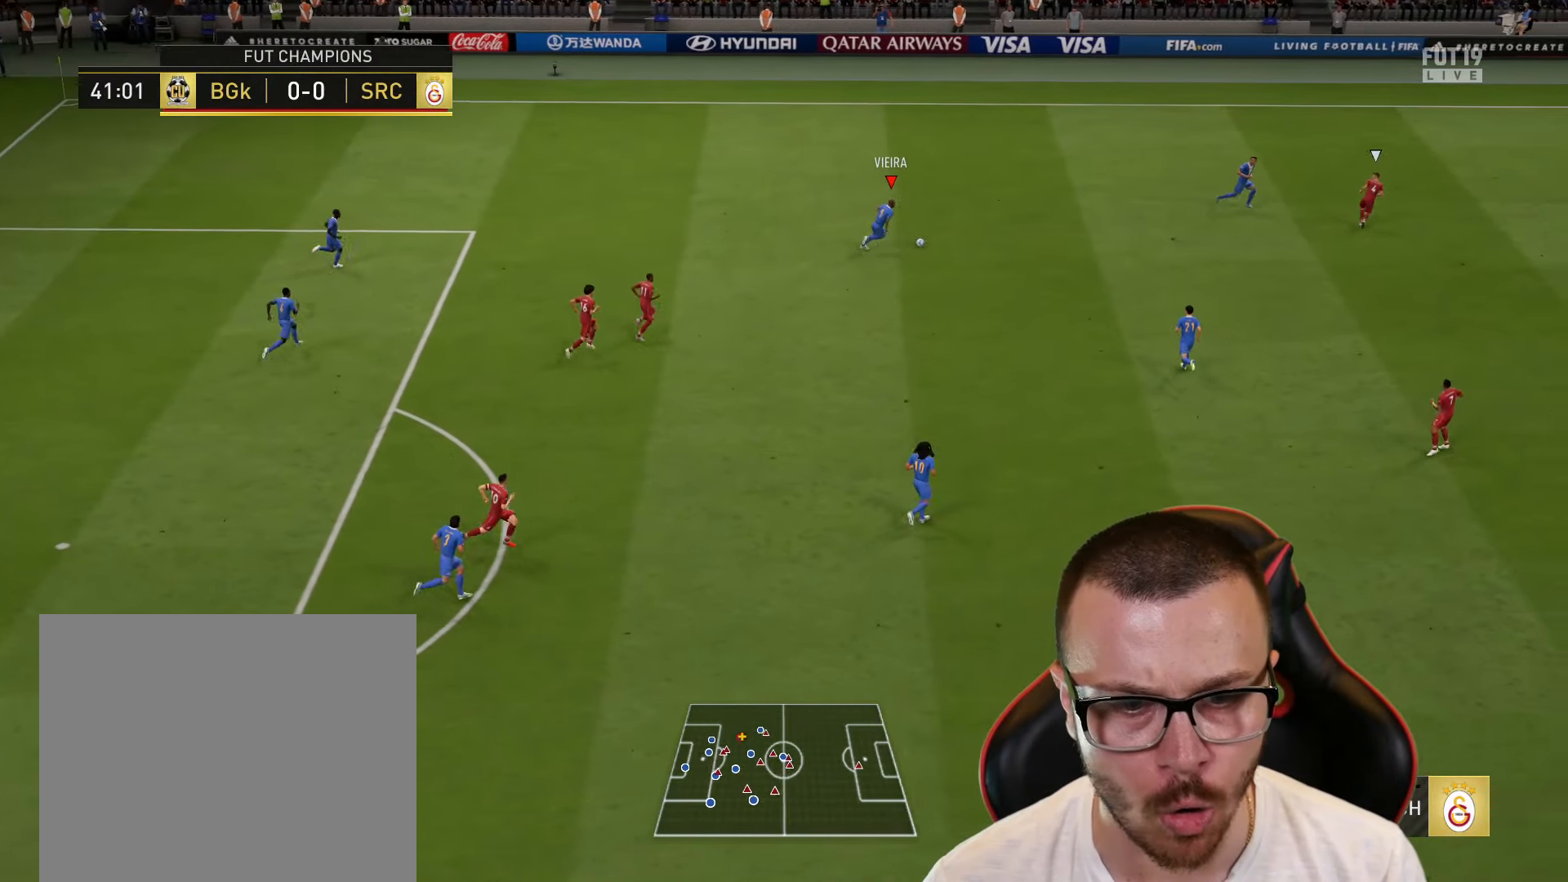
{"buttons": ["R1"], "left_stick": "right", "right_stick": "center", "events": [[16, "L1", "up"], [217, "L1", "down"], [317, "L1", "up"], [484, "R1", "down"], [484, "left_stick", "right"]]}
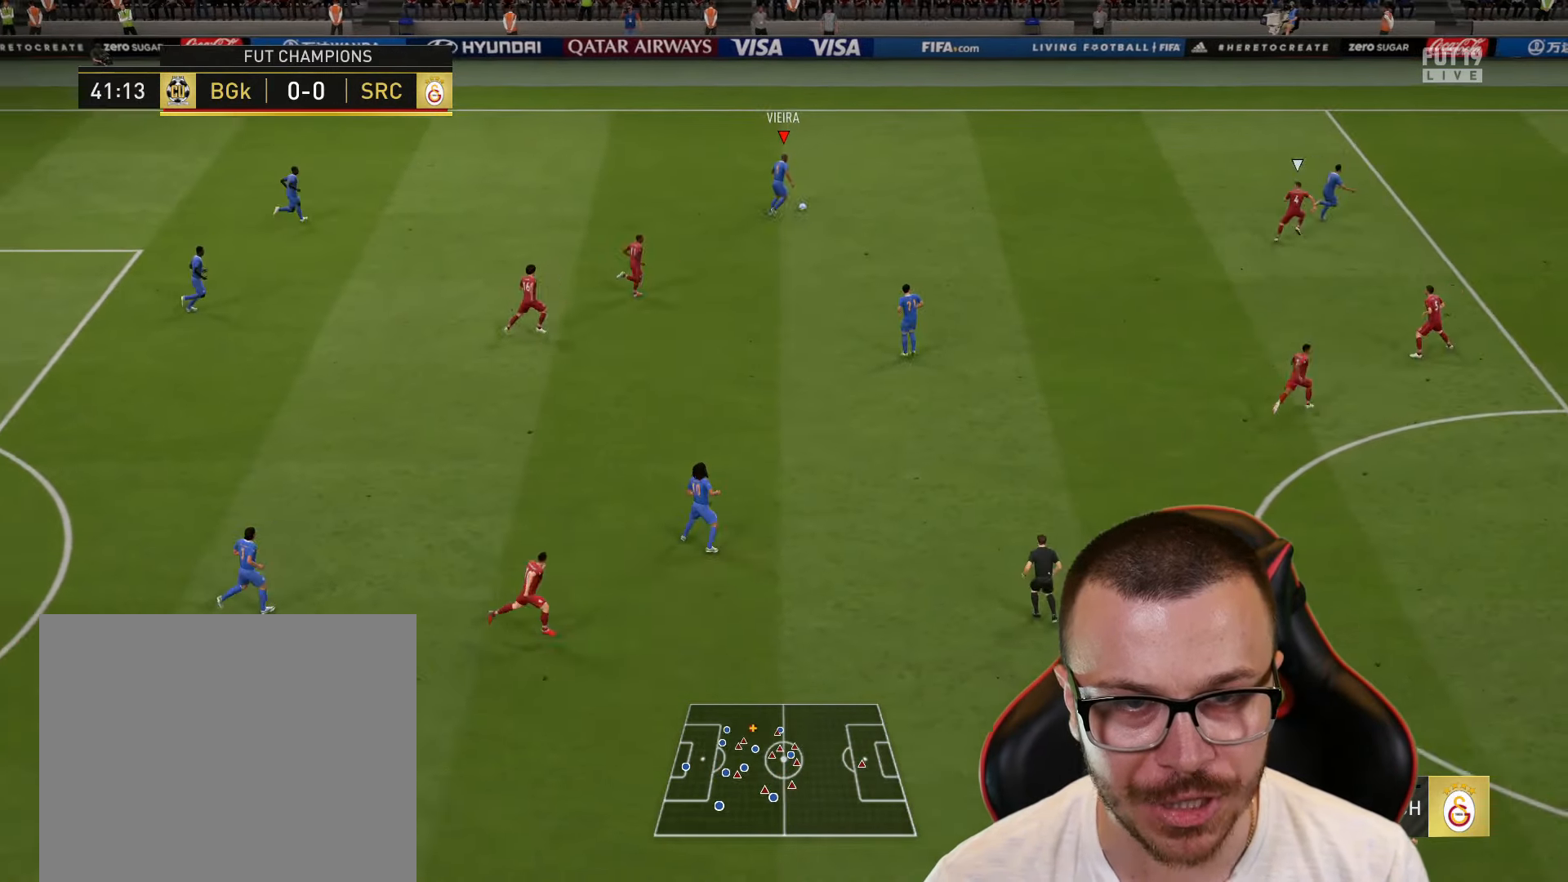
{"buttons": ["R2"], "left_stick": "right", "right_stick": "center", "events": [[67, "R1", "up"], [117, "R2", "down"]]}
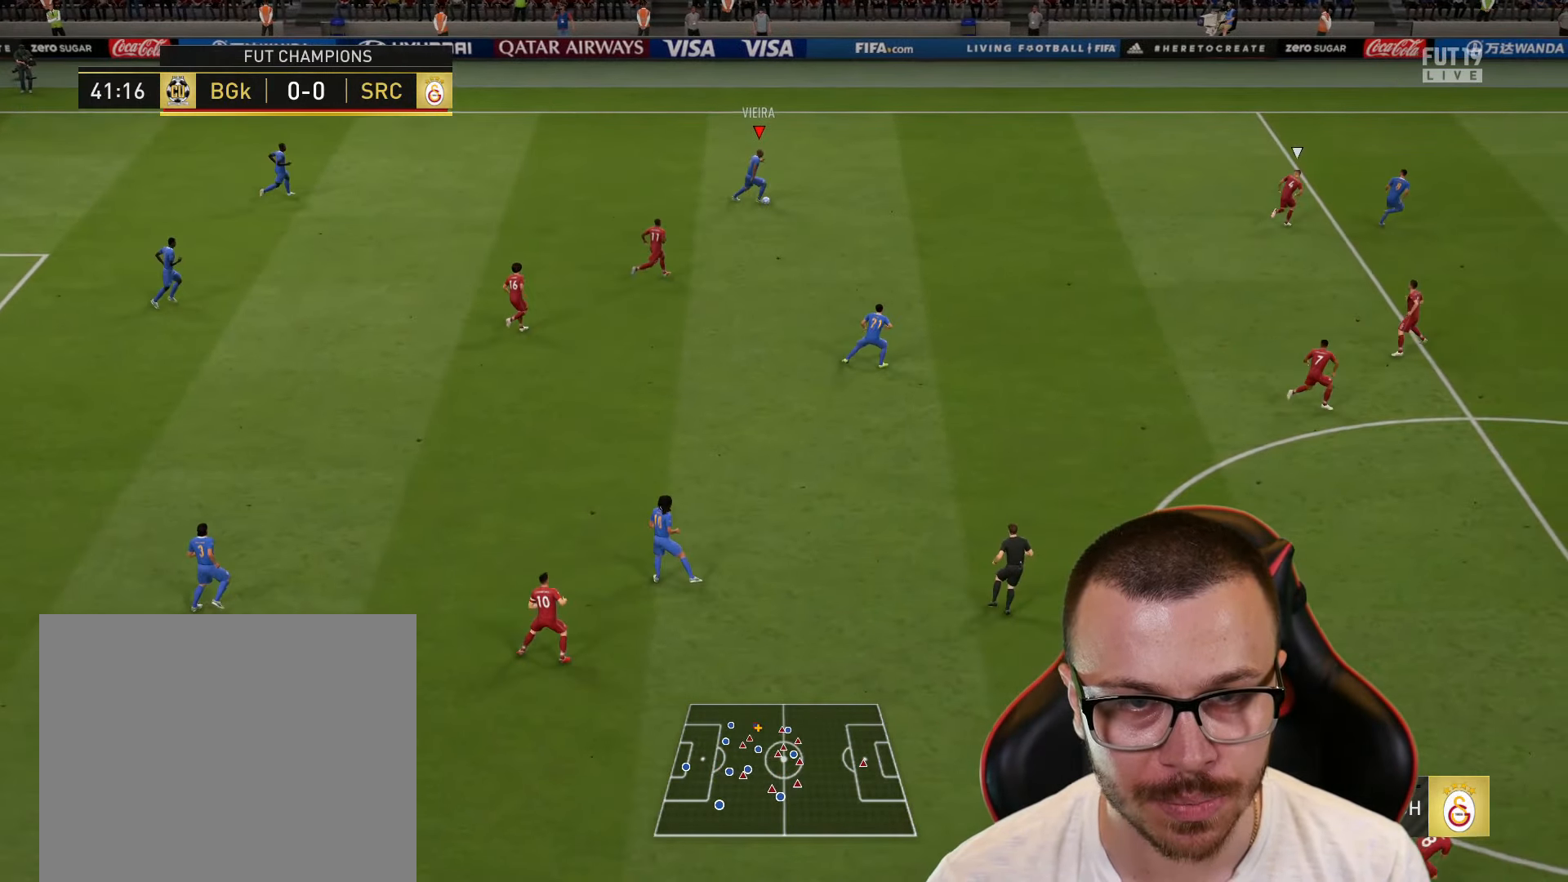
{"buttons": ["R2"], "left_stick": "right", "right_stick": "center", "events": []}
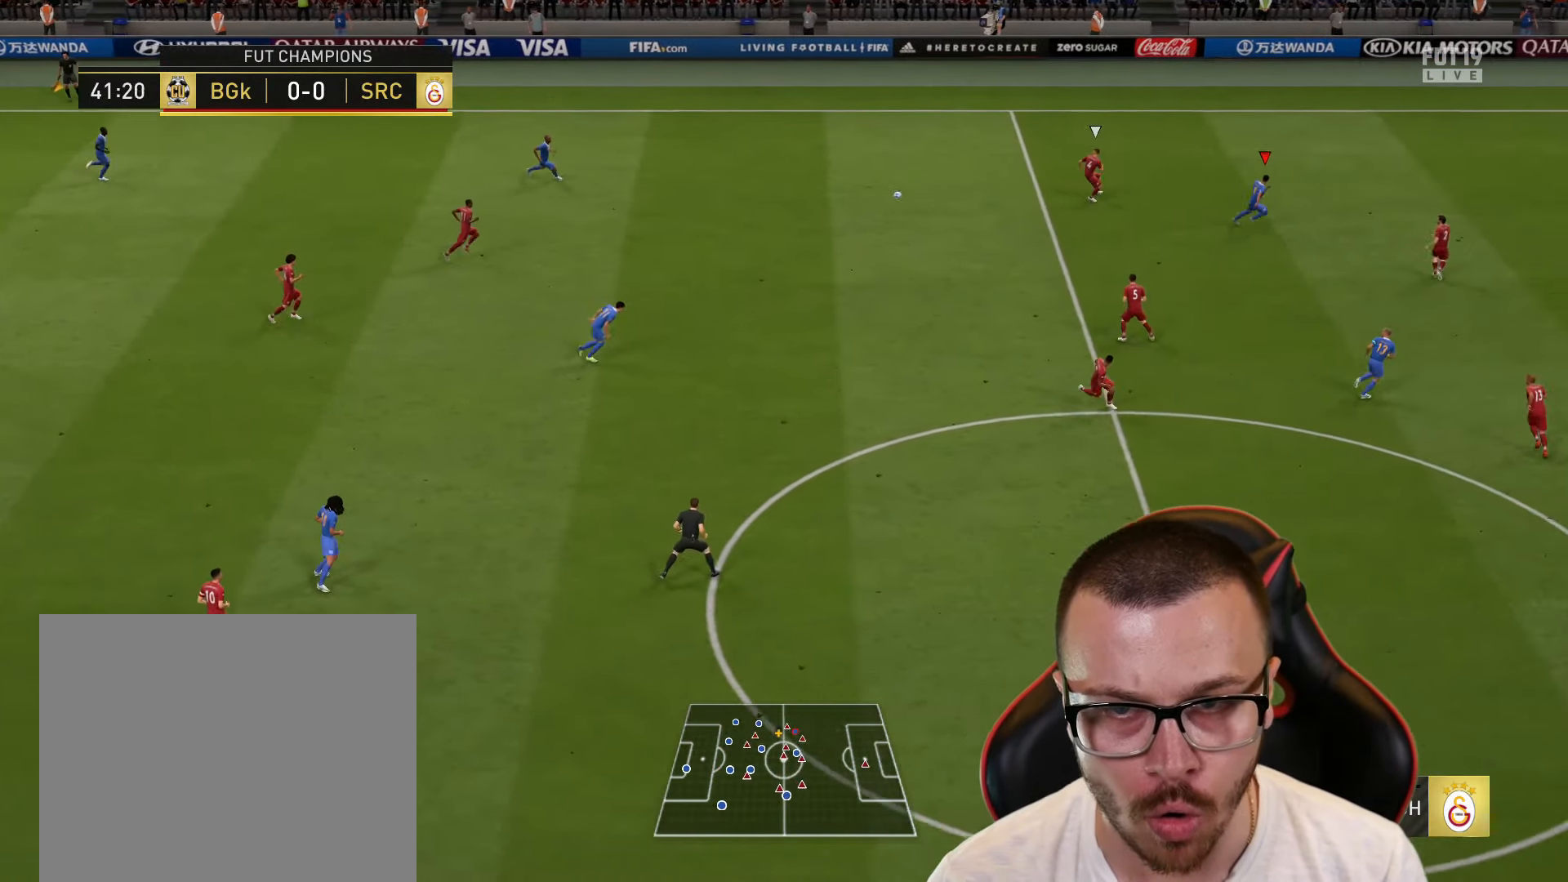
{"buttons": ["L1"], "left_stick": "down-left", "right_stick": "center", "events": [[217, "R2", "up"], [217, "left_stick", "left"], [301, "CROSS", "down"], [301, "L1", "down"], [301, "left_stick", "down-left"], [484, "CROSS", "up"]]}
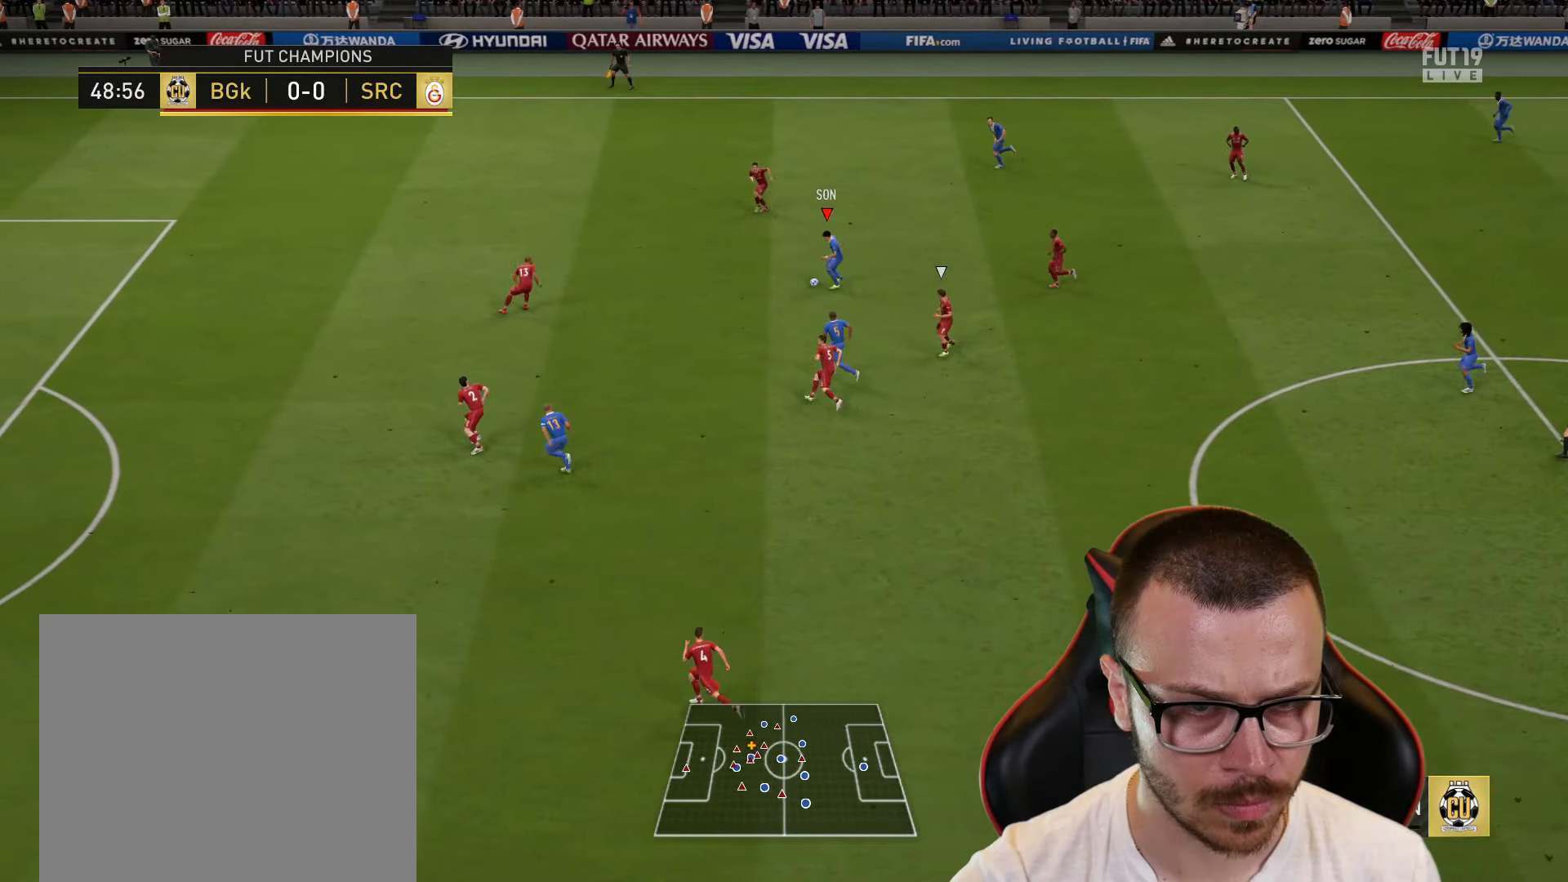
{"buttons": ["R2"], "left_stick": "left", "right_stick": "center", "events": [[83, "R2", "down"], [117, "L1", "up"], [484, "left_stick", "left"]]}
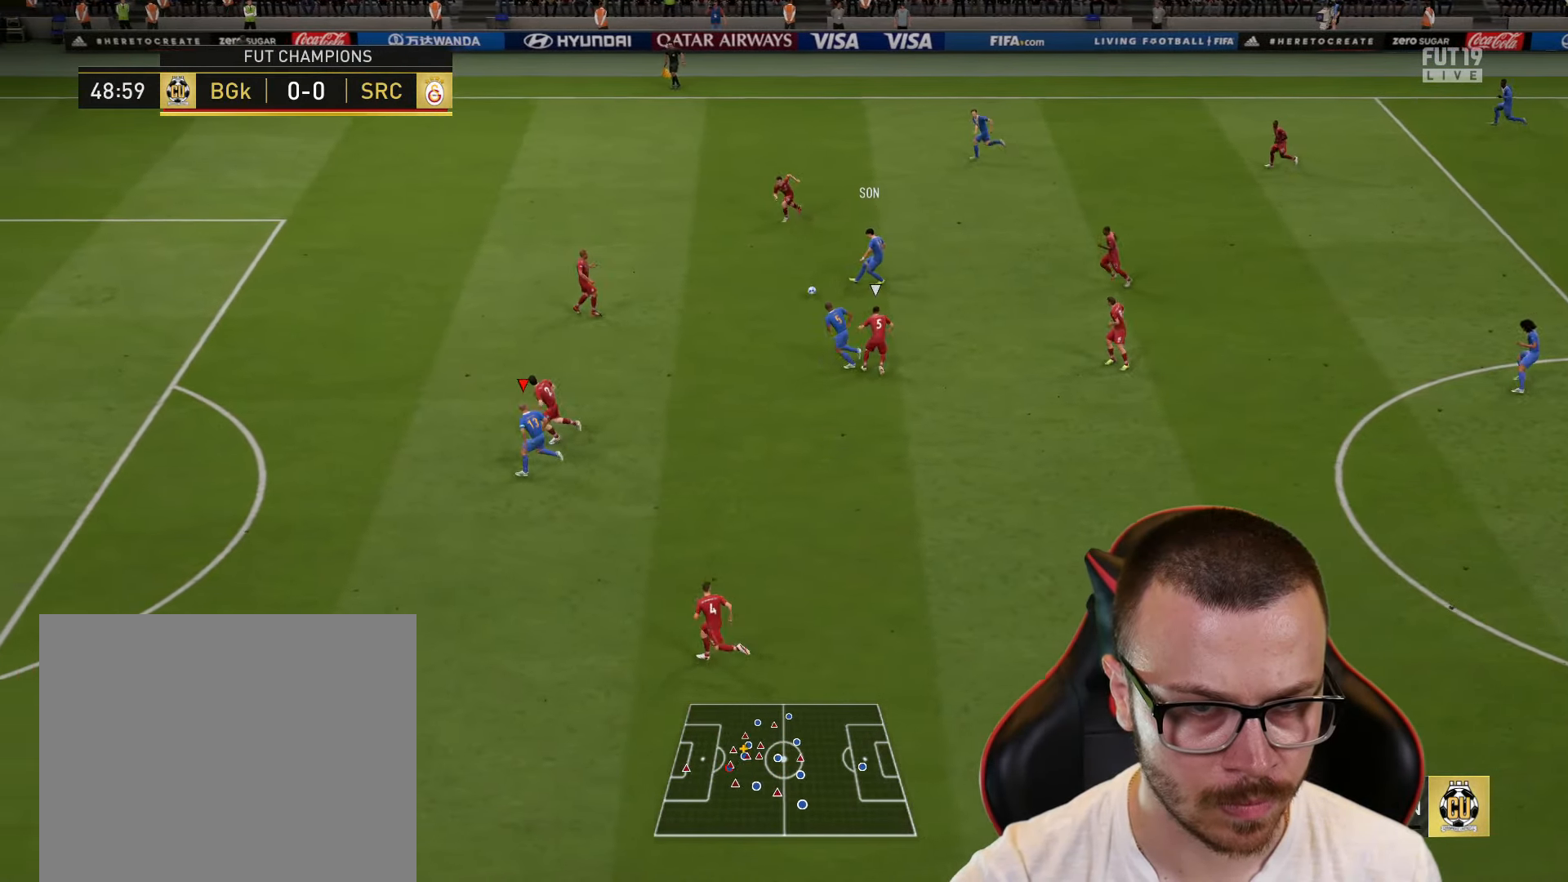
{"buttons": ["R2"], "left_stick": "left", "right_stick": "center", "events": []}
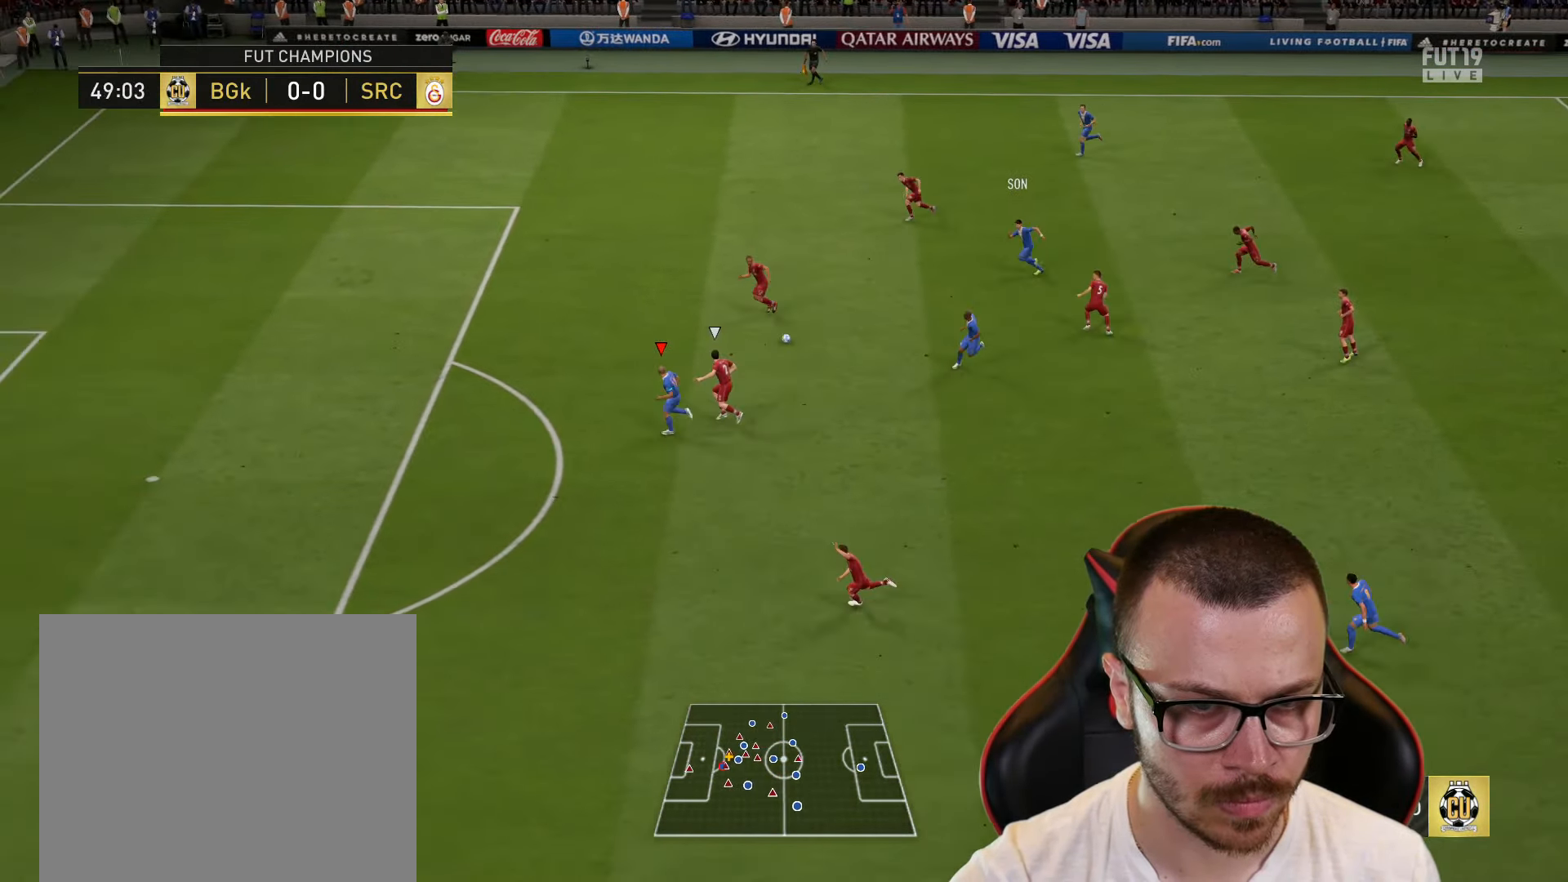
{"buttons": [], "left_stick": "left", "right_stick": "center", "events": [[334, "R2", "up"]]}
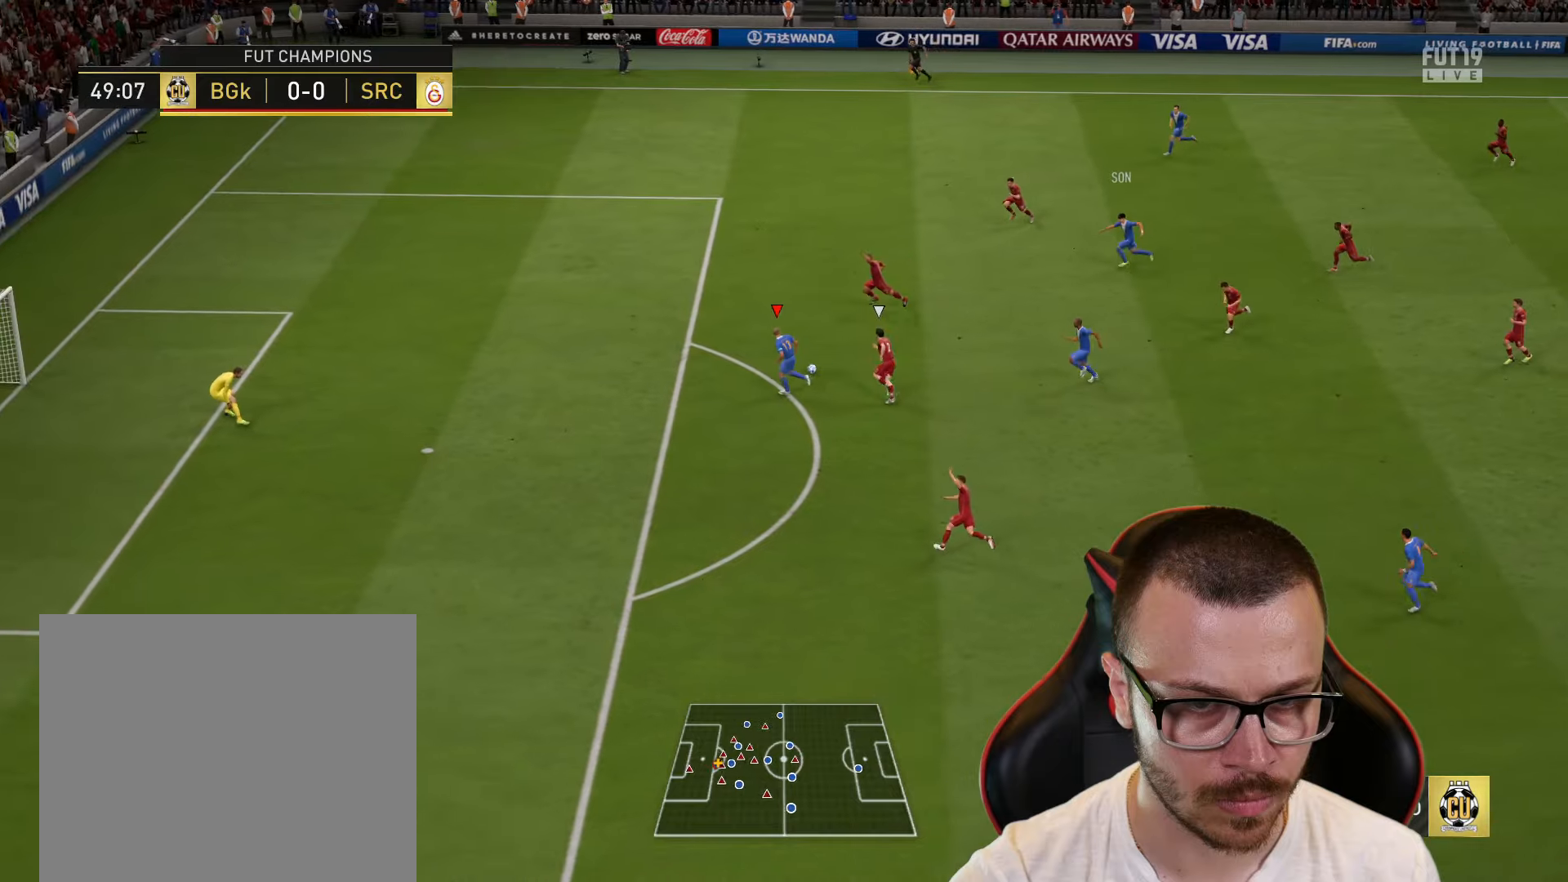
{"buttons": ["R1", "L3"], "left_stick": "left", "right_stick": "center", "events": [[217, "R1", "down"], [233, "CIRCLE", "down"], [300, "L3", "down"], [417, "CIRCLE", "up"]]}
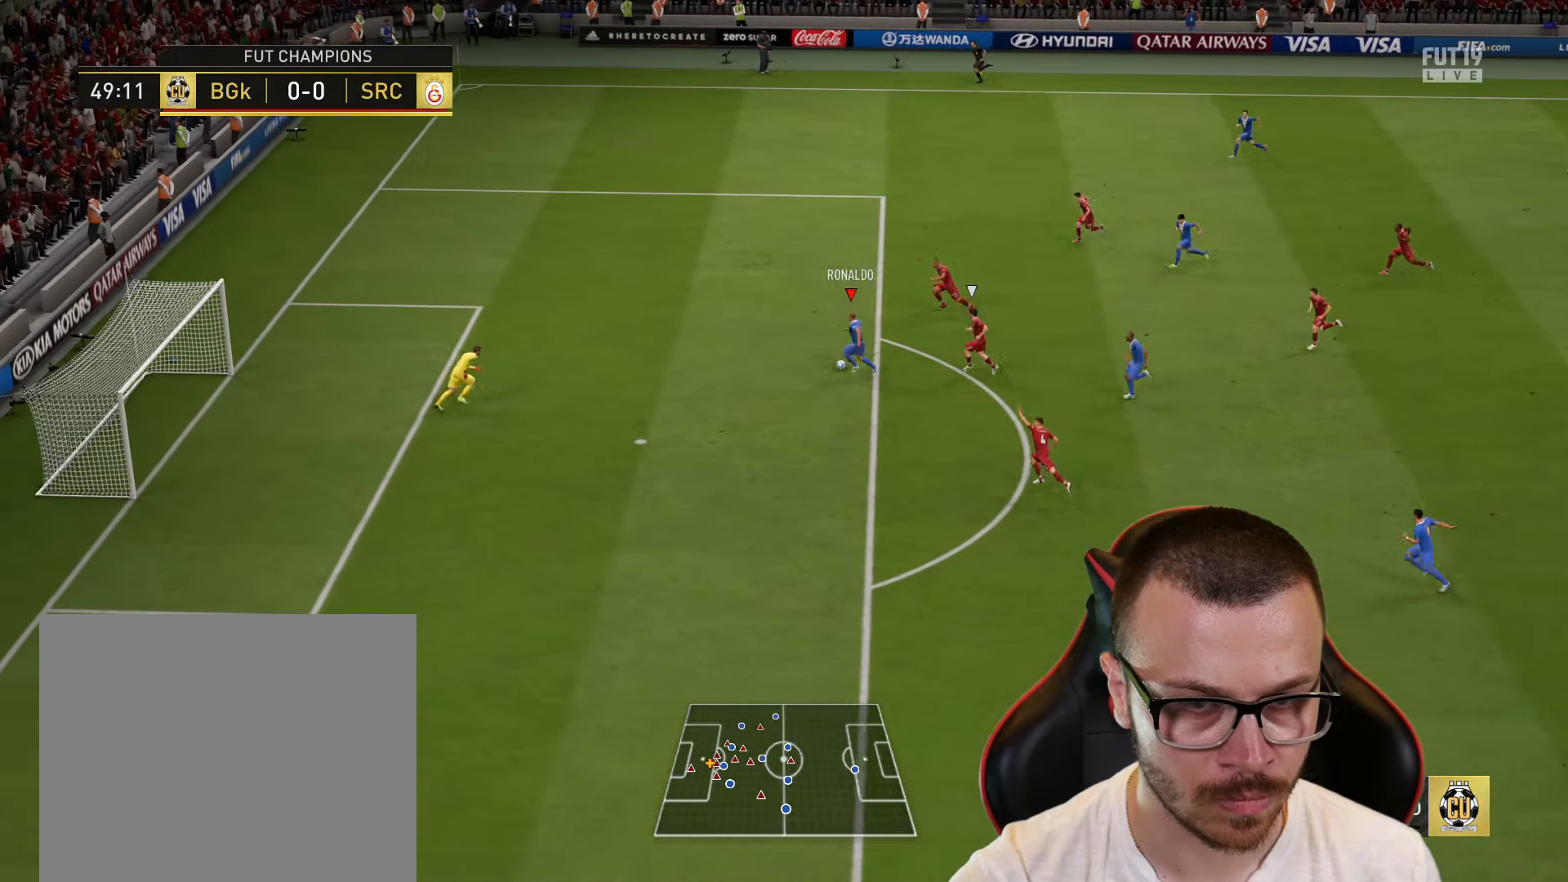
{"buttons": [], "left_stick": "left", "right_stick": "center", "events": [[301, "L3", "up"], [401, "R1", "up"]]}
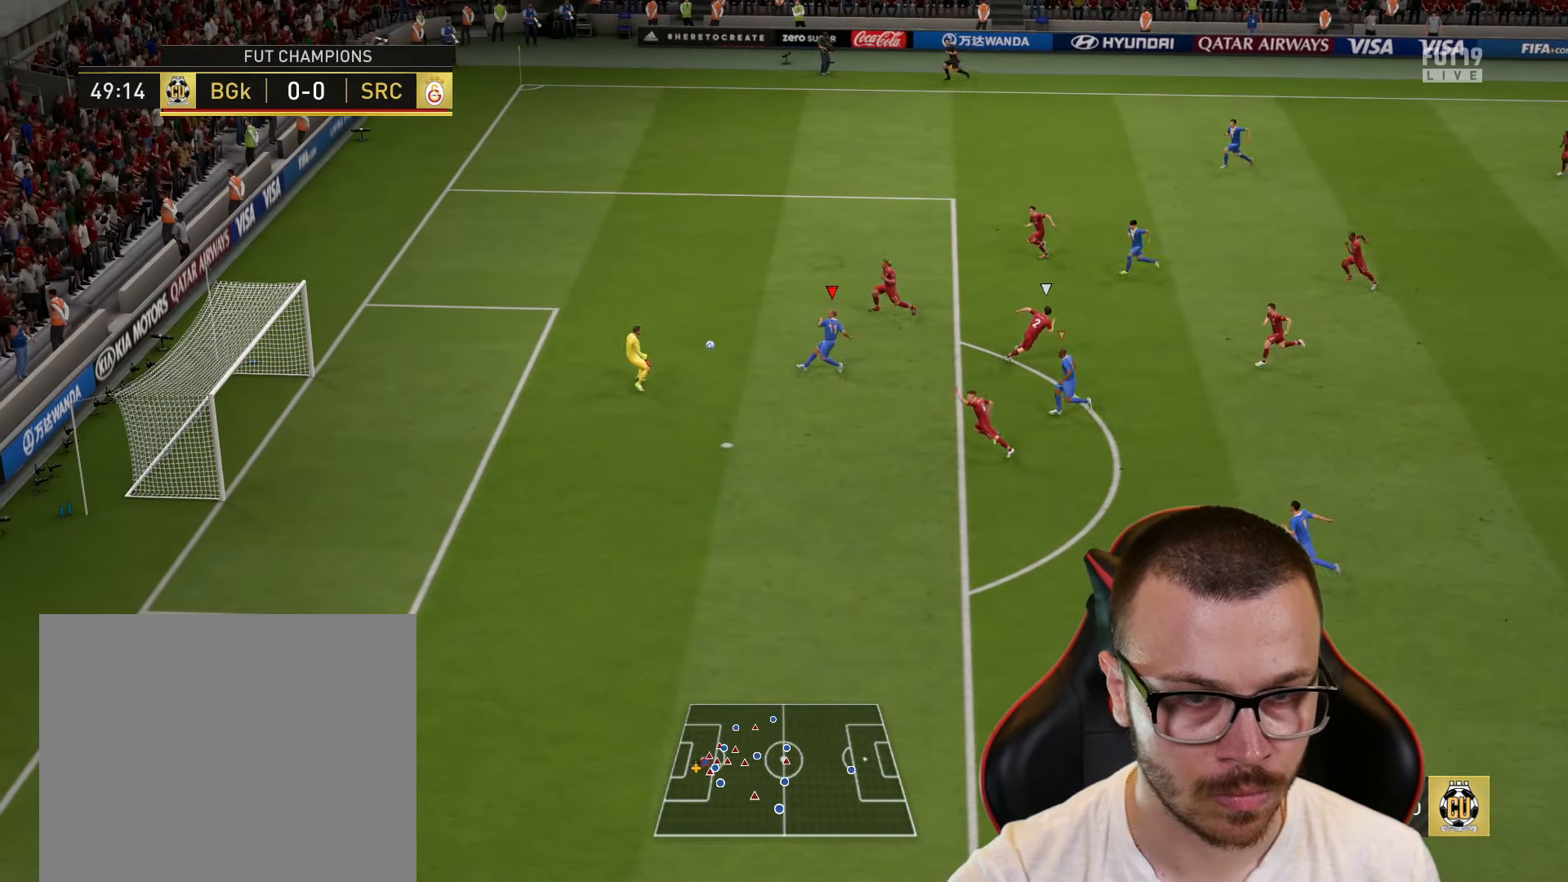
{"buttons": [], "left_stick": "left", "right_stick": "center", "events": []}
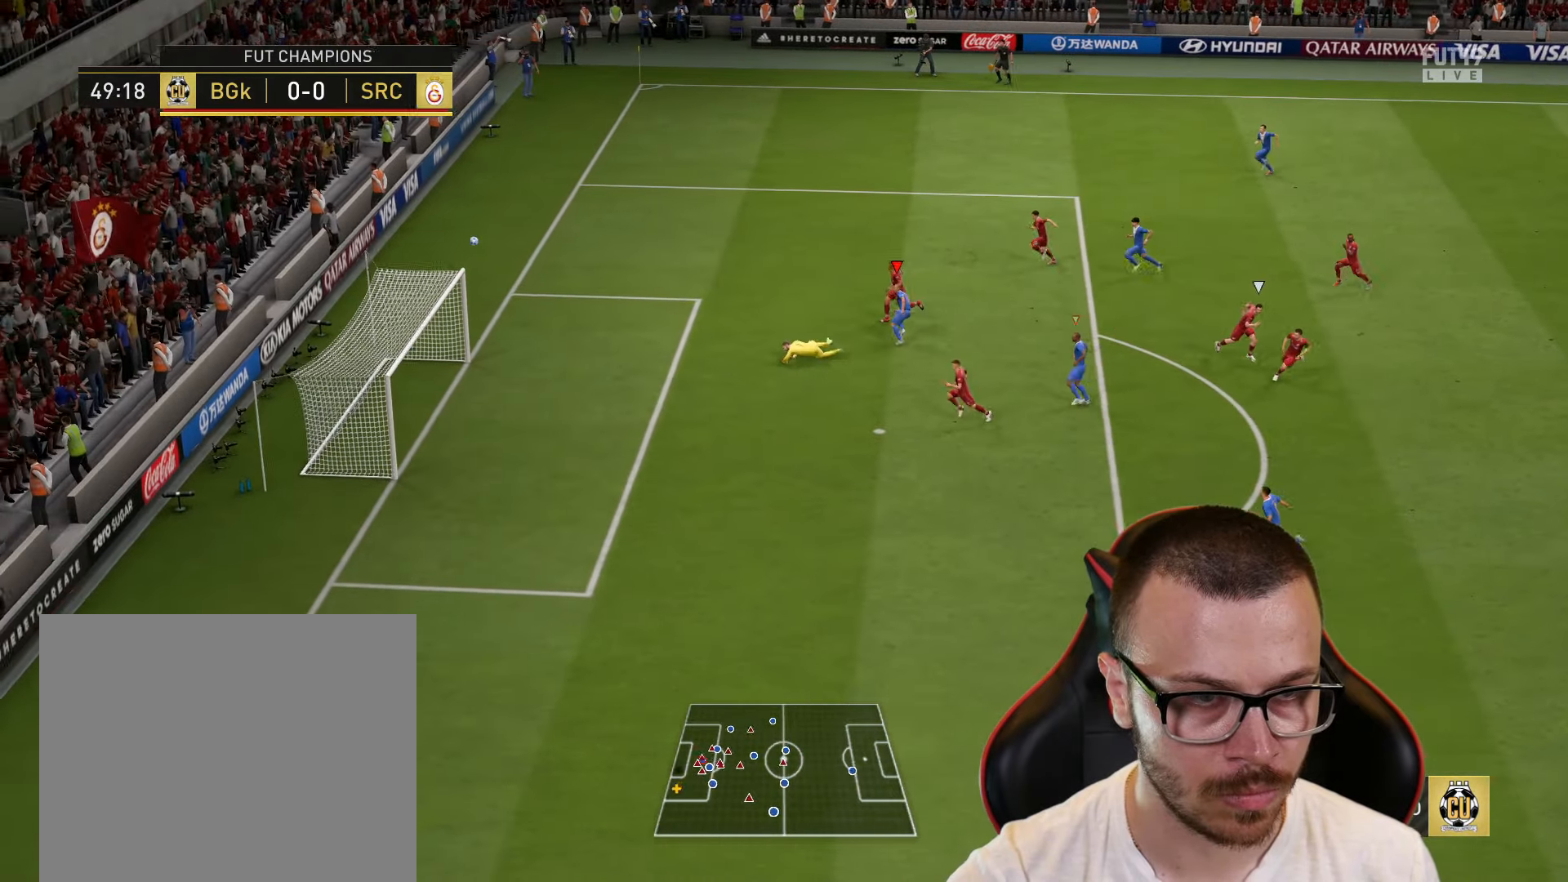
{"buttons": [], "left_stick": "center", "right_stick": "center", "events": [[100, "left_stick", "center"], [201, "L1", "down"], [217, "L1", "up"]]}